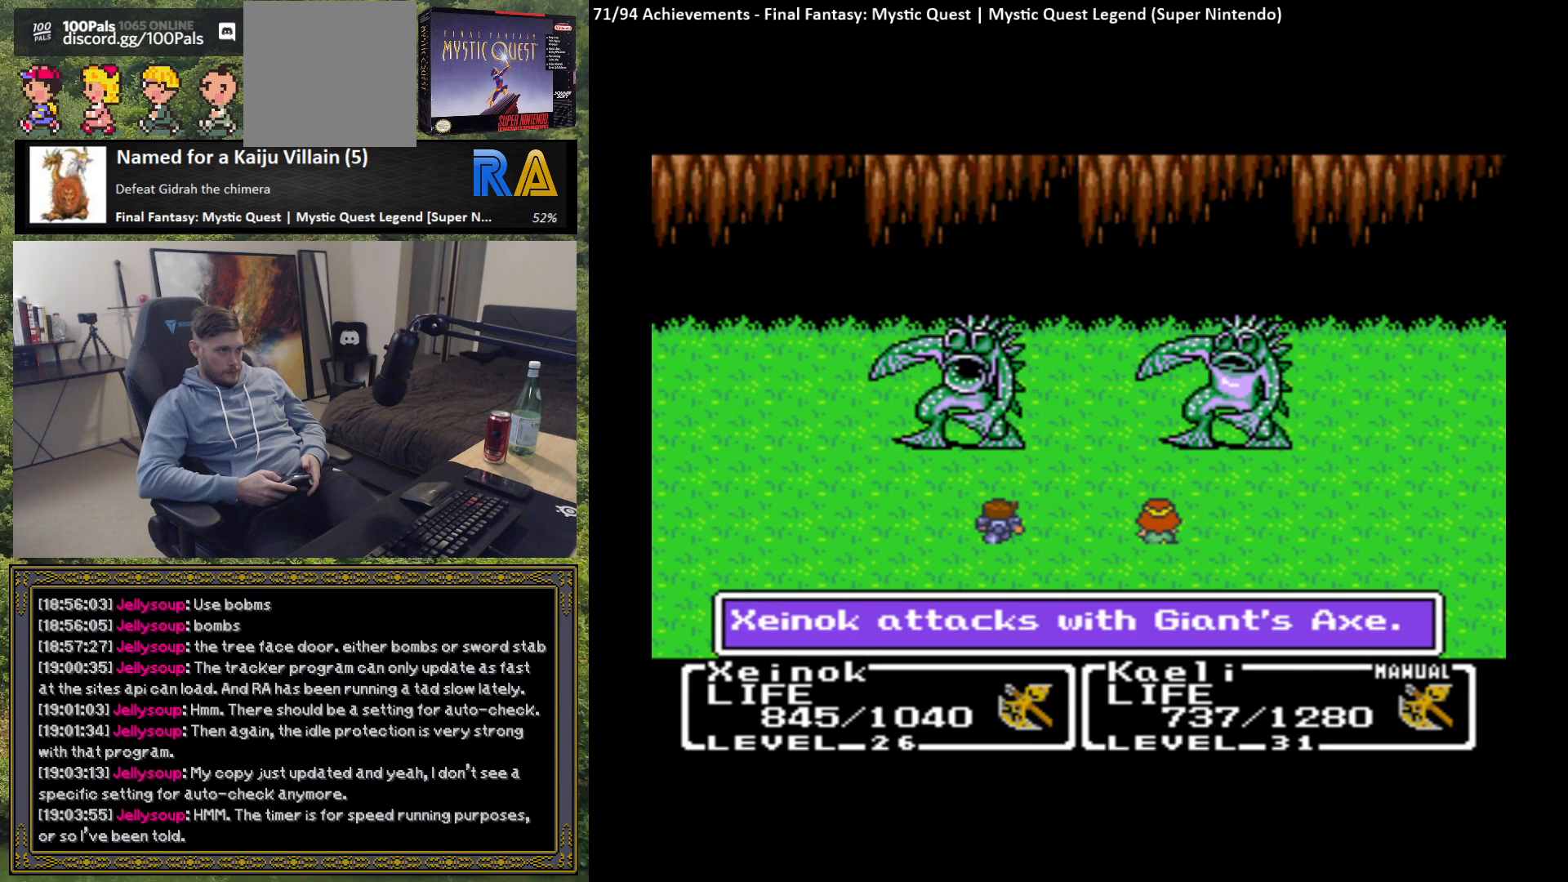
Gameplay with a controller (Xbox layout); each line is a JSON object with the inputs held at the frame after it. "events" lists button and stick changes between this image and that frame as [ms after this image, input, new state], when the widget could be followed in between. Not read: right_stick.
{"buttons": [], "left_stick": "center", "events": [[17, "B", "up"], [117, "B", "down"], [217, "B", "up"], [317, "B", "down"], [400, "B", "up"]]}
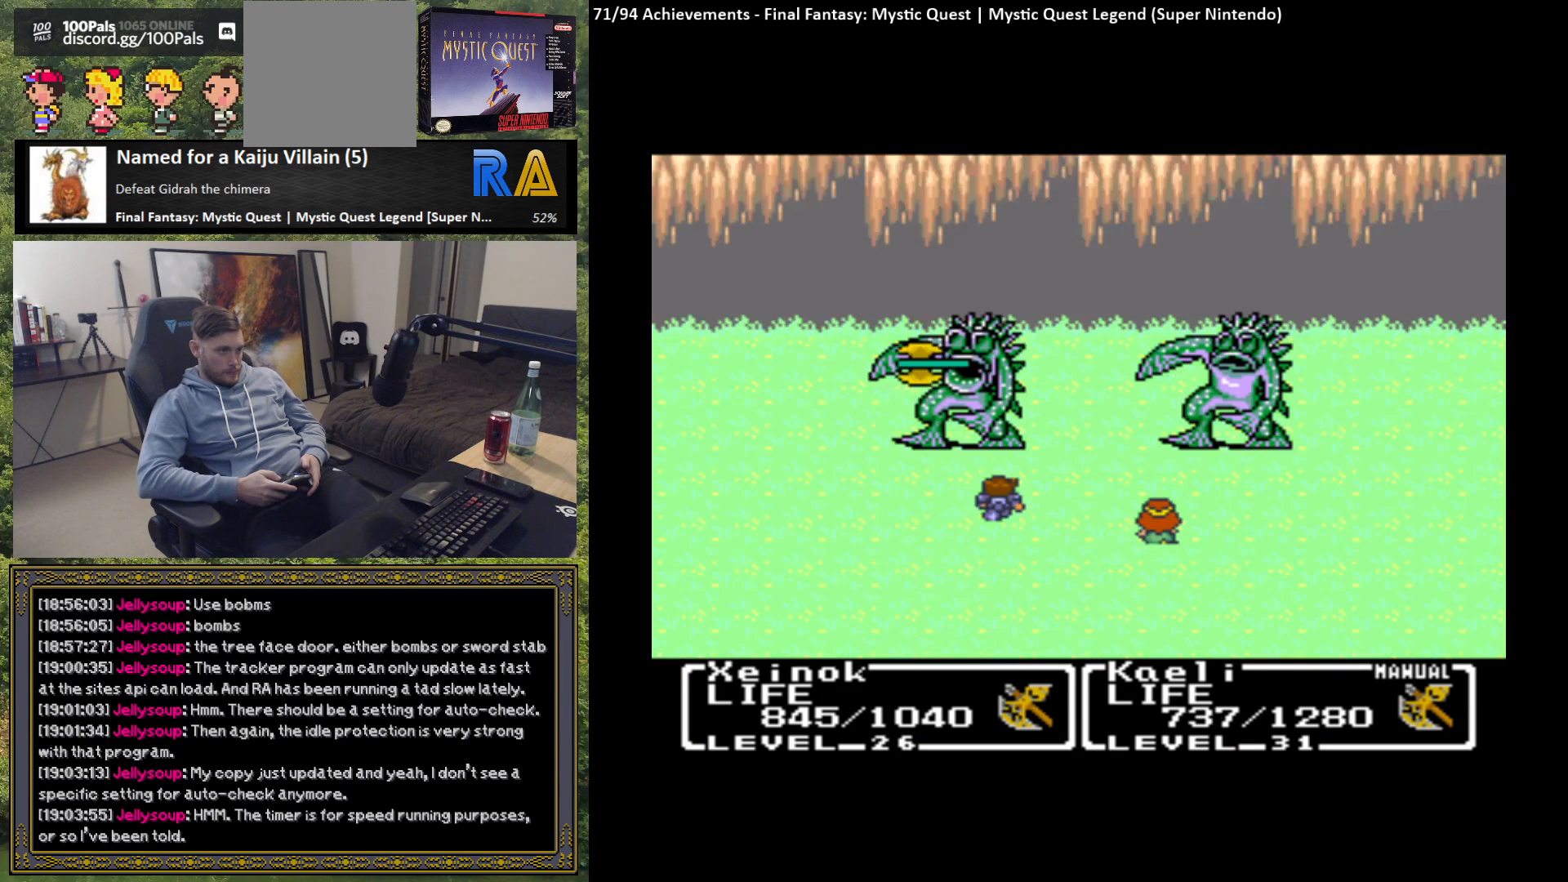
{"buttons": [], "left_stick": "center", "events": []}
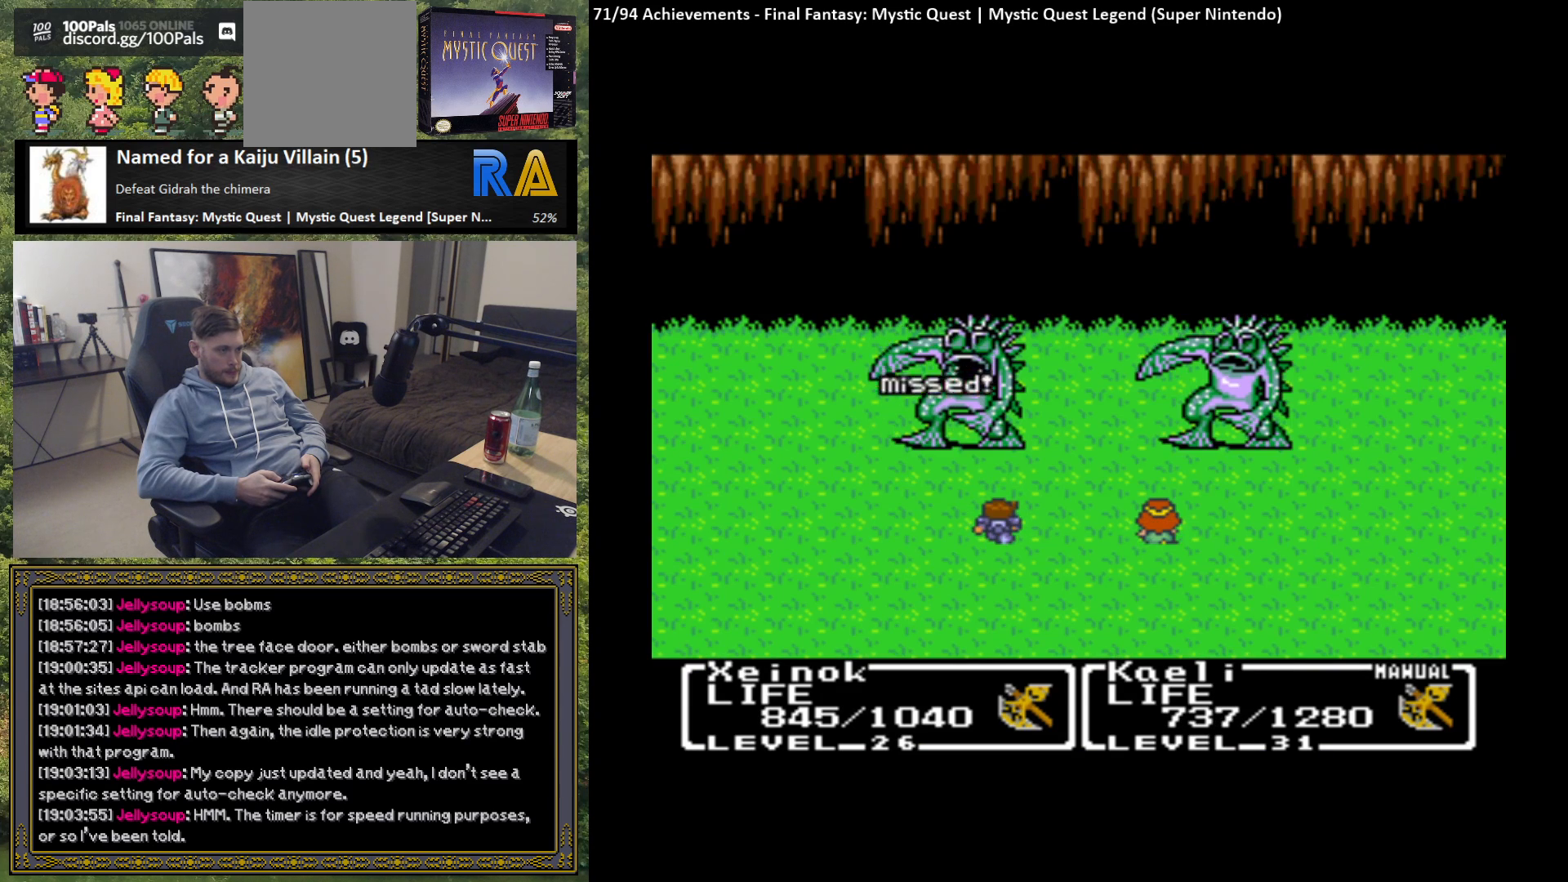
{"buttons": [], "left_stick": "center", "events": [[333, "B", "down"], [433, "B", "up"]]}
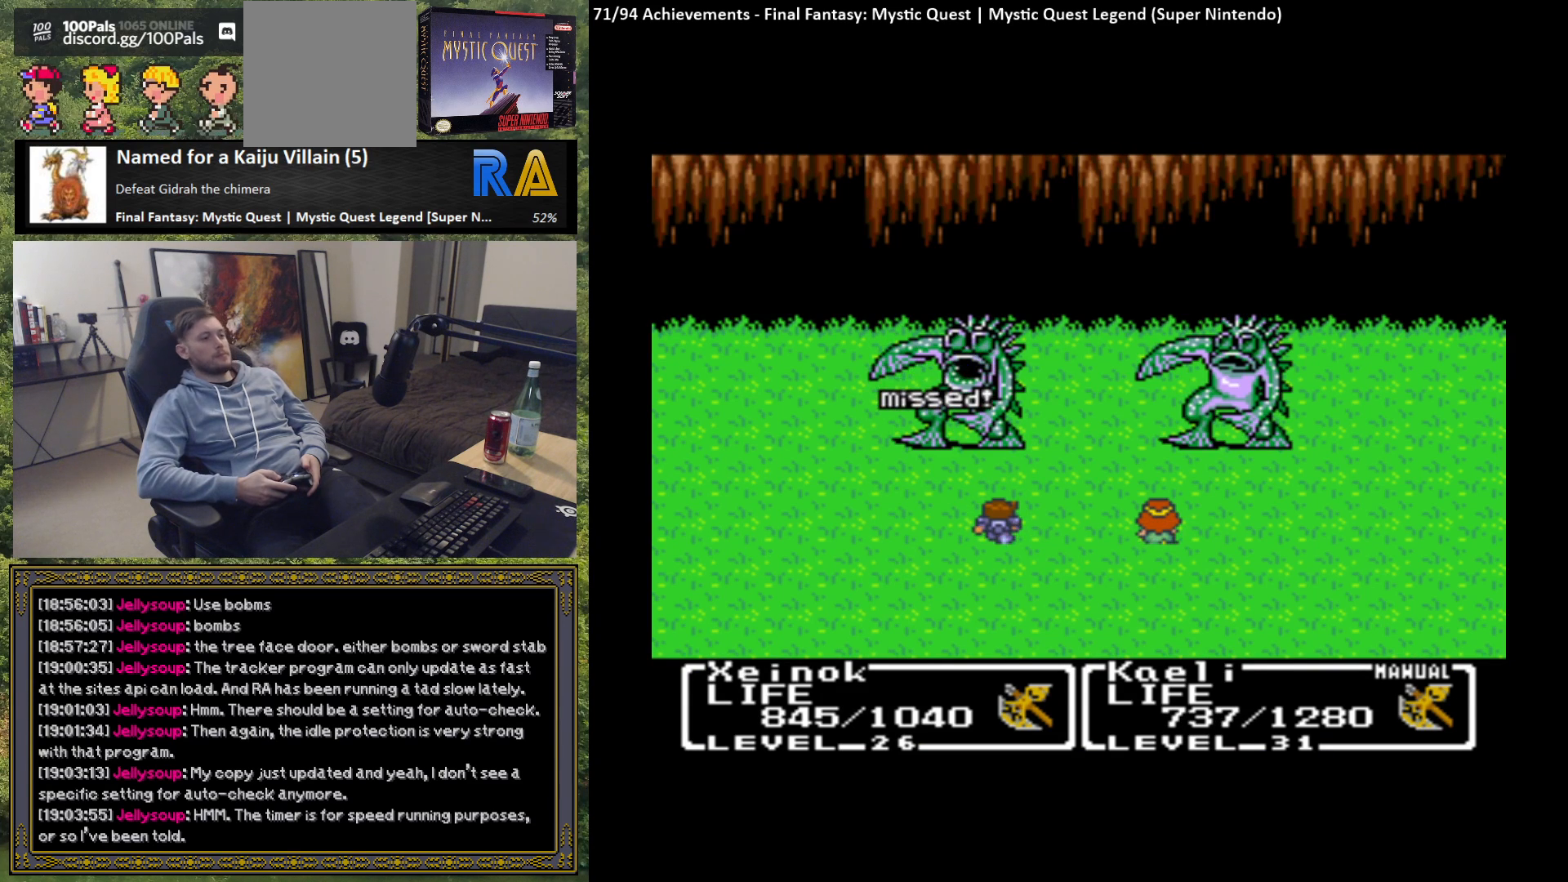
{"buttons": [], "left_stick": "center", "events": [[17, "B", "down"], [100, "B", "up"], [200, "B", "down"], [300, "B", "up"], [383, "B", "down"], [483, "B", "up"]]}
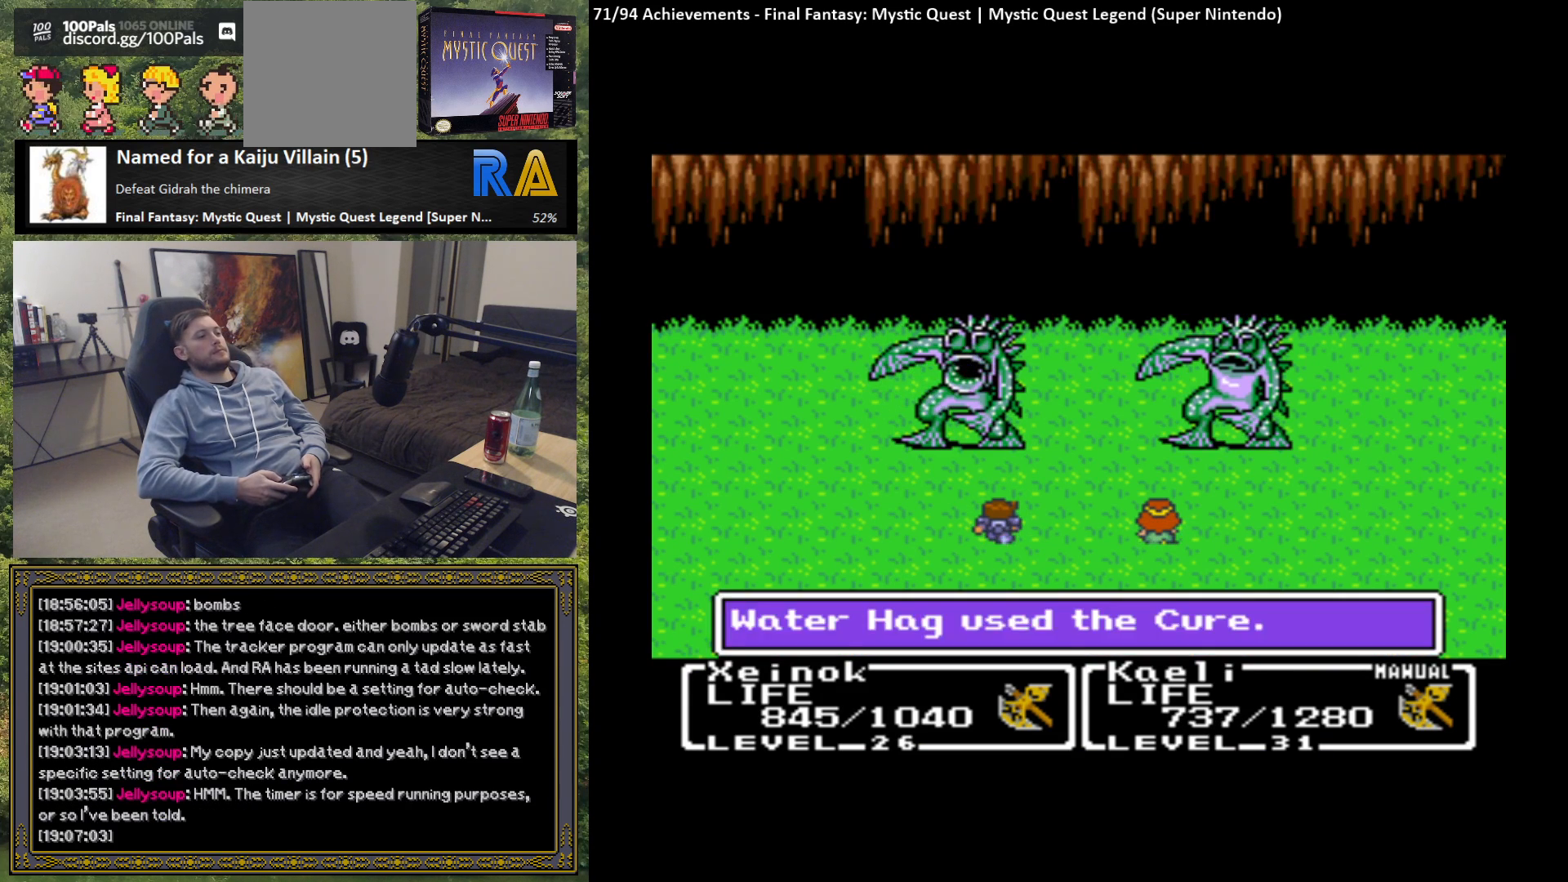
{"buttons": ["B"], "left_stick": "center", "events": [[67, "B", "down"], [150, "B", "up"], [250, "B", "down"], [333, "B", "up"], [450, "B", "down"]]}
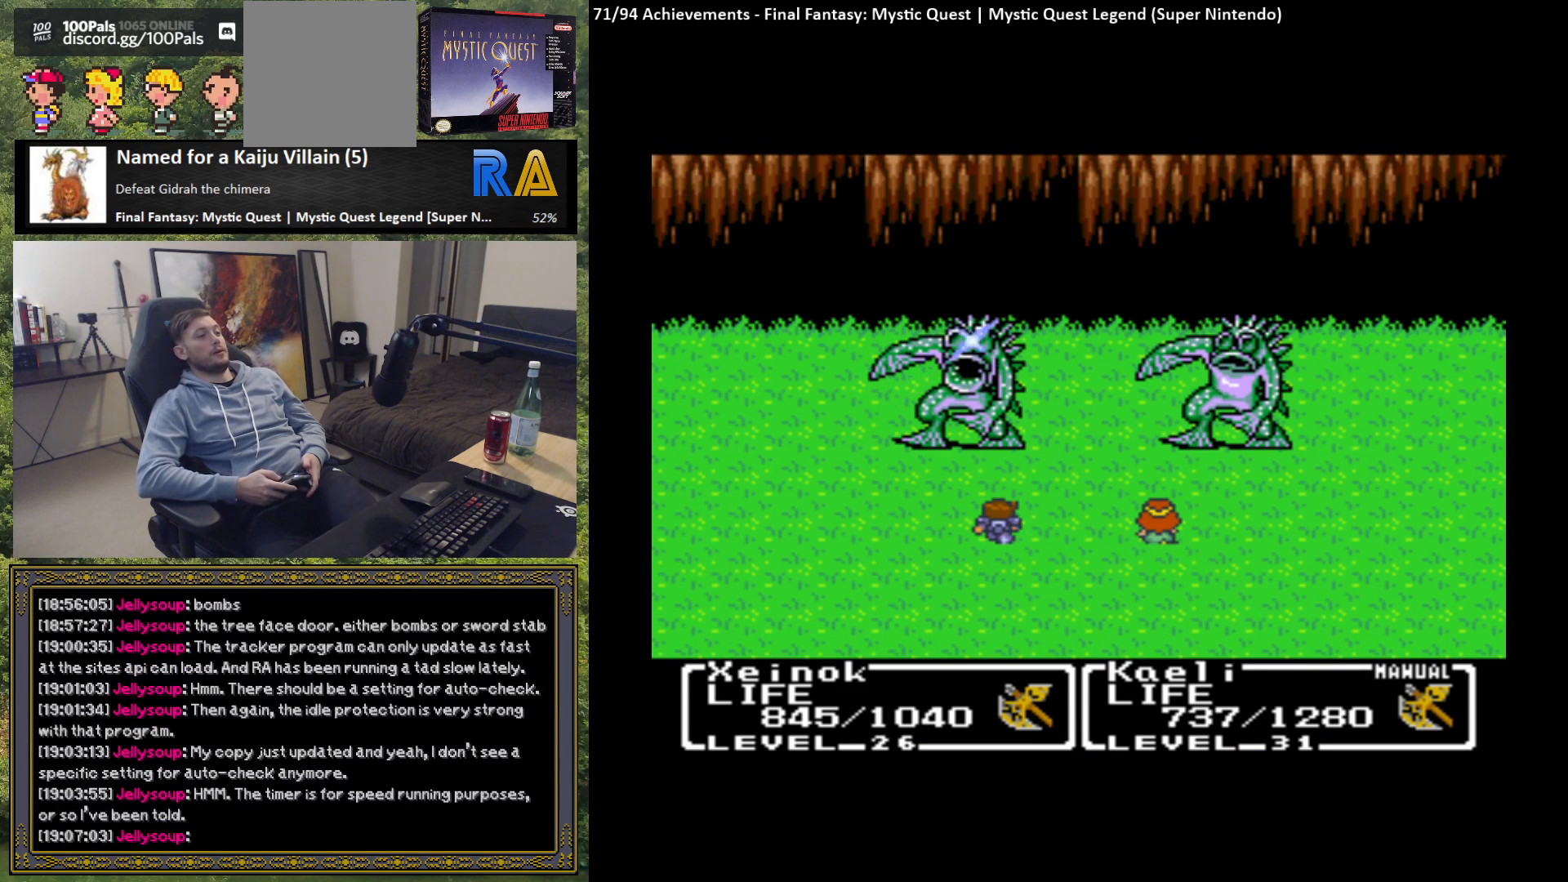
{"buttons": ["B"], "left_stick": "center", "events": [[33, "B", "up"], [117, "B", "down"], [200, "B", "up"], [317, "B", "down"], [383, "B", "up"], [500, "B", "down"]]}
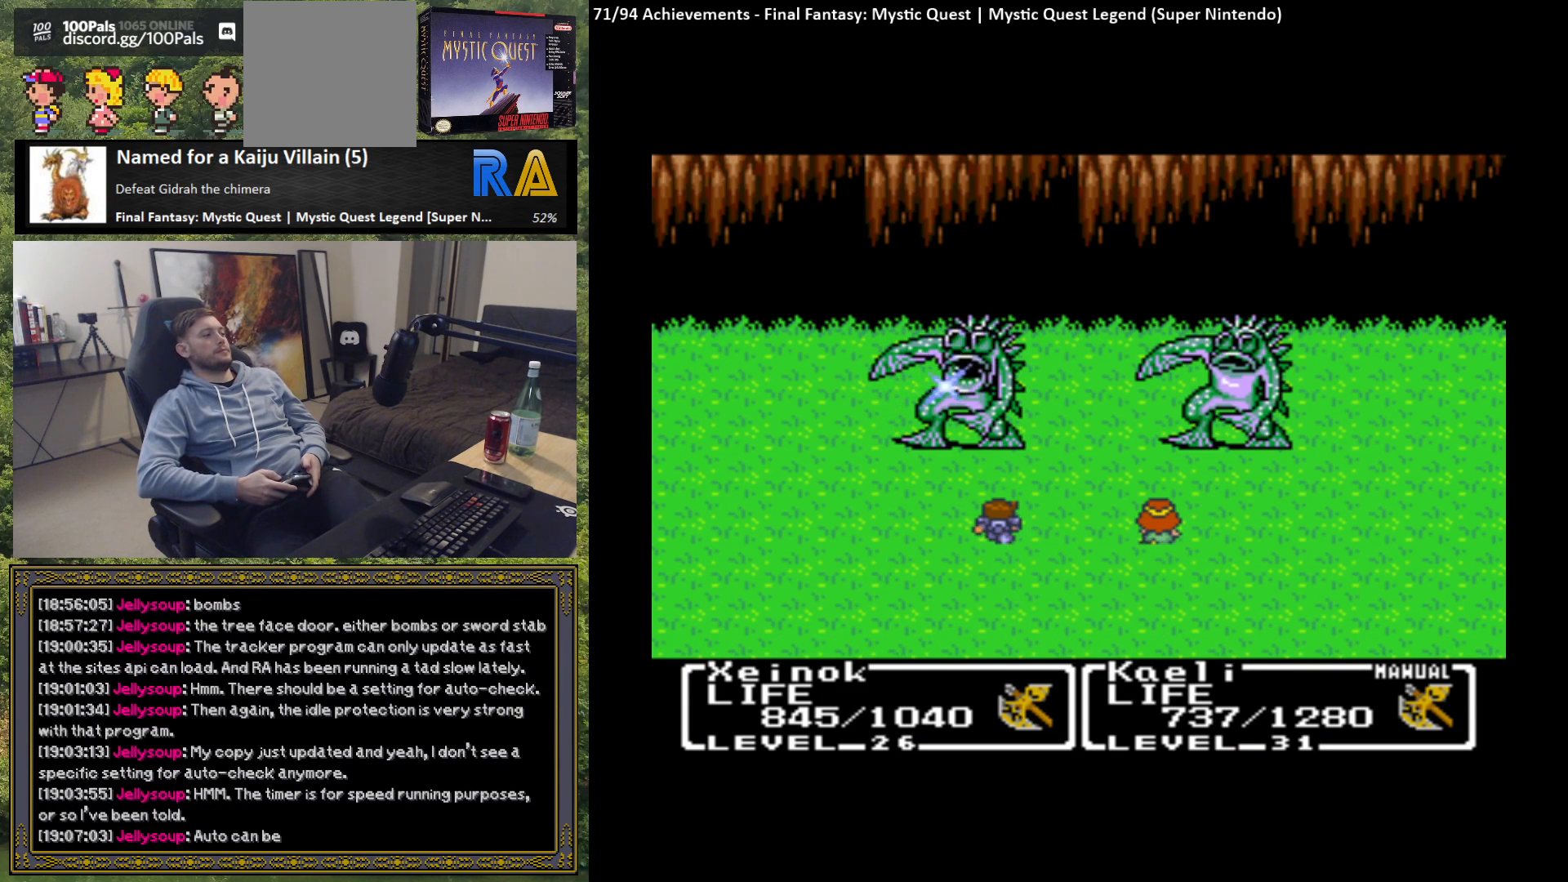
{"buttons": [], "left_stick": "center", "events": [[100, "B", "up"], [183, "B", "down"], [267, "B", "up"], [350, "B", "down"], [433, "B", "up"]]}
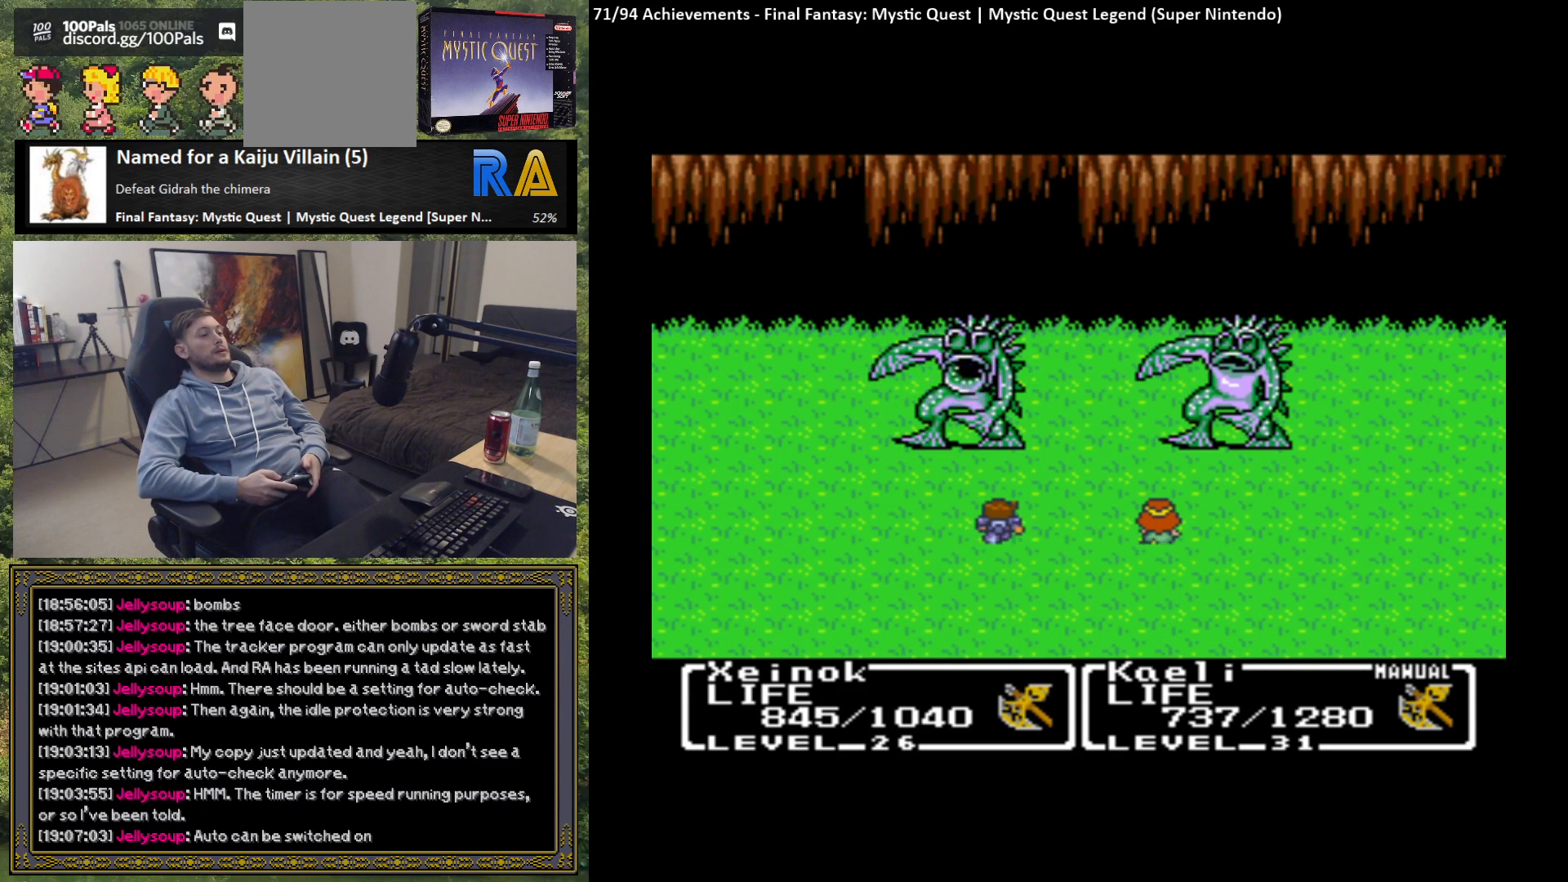
{"buttons": [], "left_stick": "center", "events": [[17, "B", "down"], [117, "B", "up"], [200, "B", "down"], [283, "B", "up"], [383, "B", "down"], [483, "B", "up"]]}
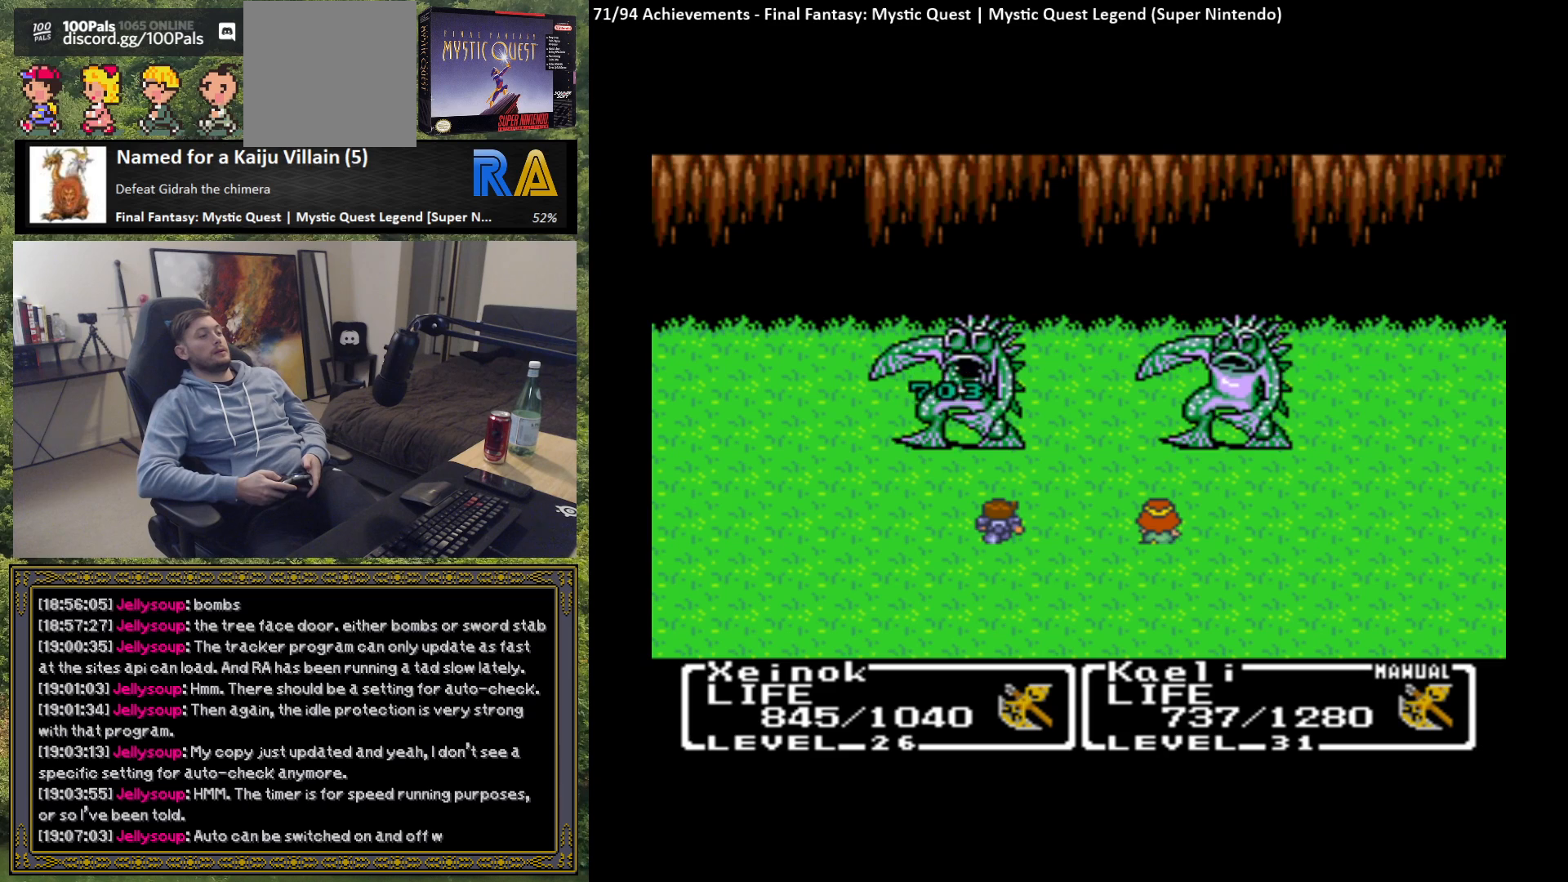
{"buttons": [], "left_stick": "center", "events": [[67, "B", "down"], [150, "B", "up"], [250, "B", "down"], [333, "B", "up"], [417, "B", "down"], [500, "B", "up"]]}
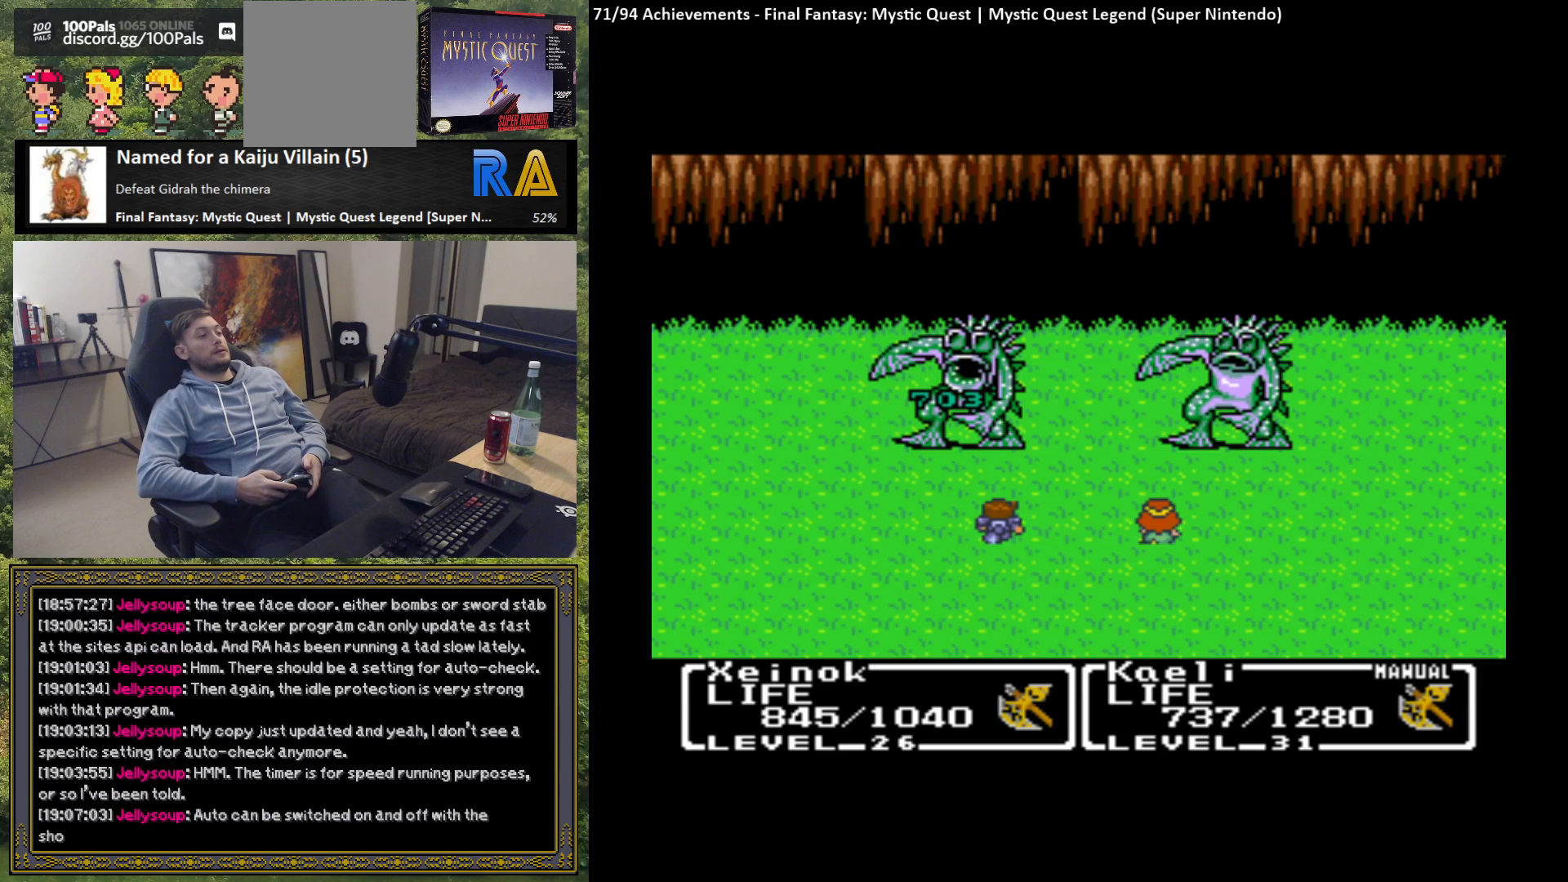
{"buttons": ["B"], "left_stick": "center", "events": [[83, "B", "down"], [183, "B", "up"], [283, "B", "down"], [367, "B", "up"], [467, "B", "down"]]}
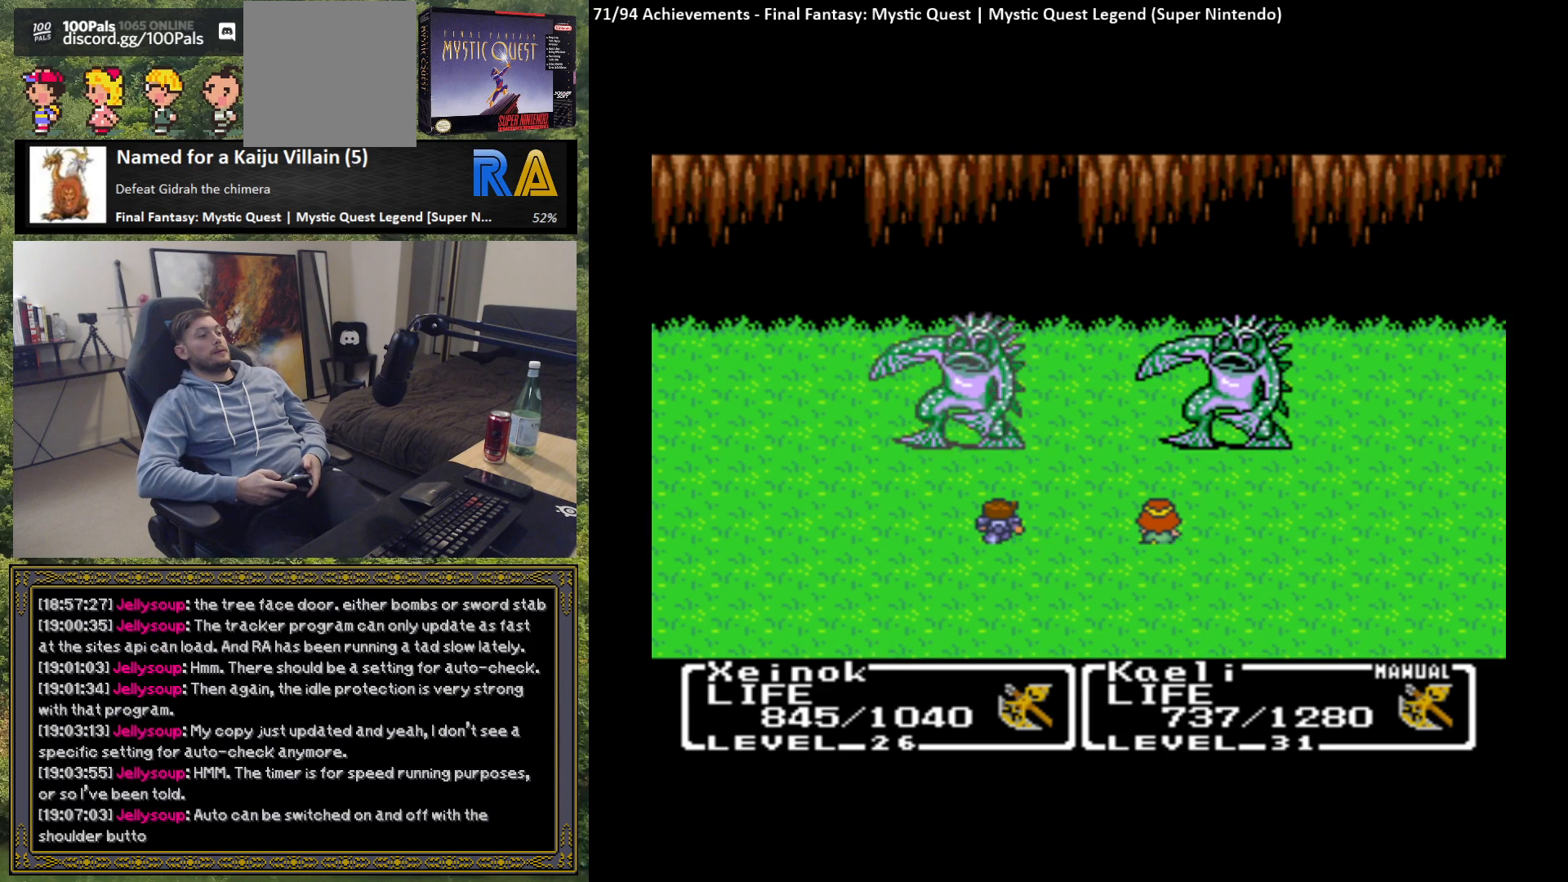
{"buttons": [], "left_stick": "center", "events": [[50, "B", "up"], [167, "B", "down"], [250, "B", "up"], [333, "B", "down"], [450, "B", "up"]]}
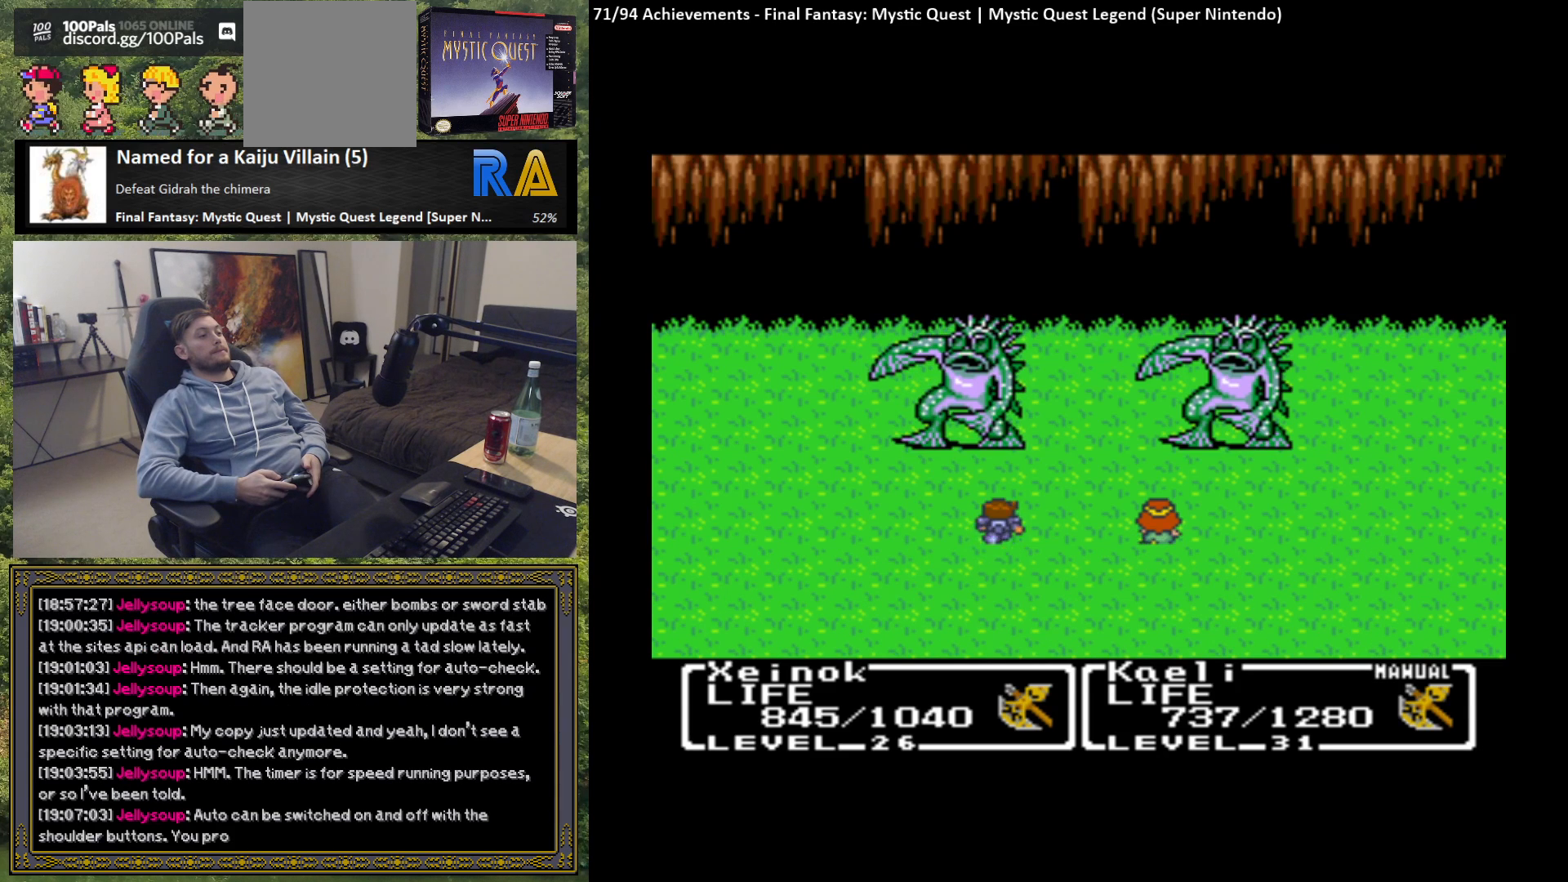
{"buttons": ["B"], "left_stick": "center", "events": [[50, "B", "down"], [133, "B", "up"], [233, "B", "down"], [333, "B", "up"], [417, "B", "down"]]}
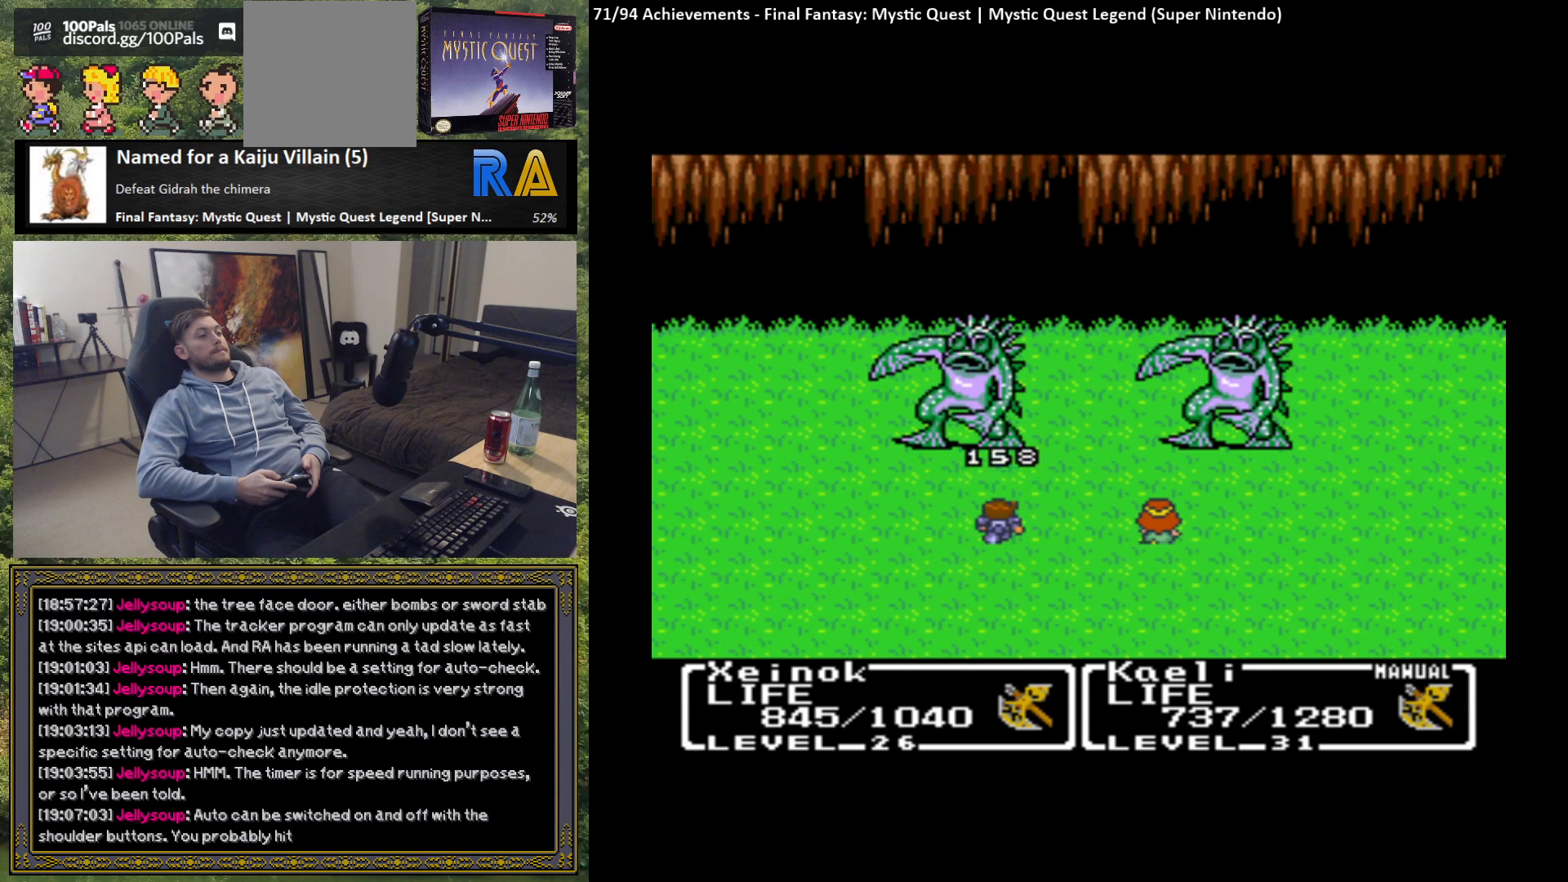
{"buttons": [], "left_stick": "center", "events": [[50, "B", "up"], [133, "B", "down"], [233, "B", "up"], [317, "B", "down"], [433, "B", "up"]]}
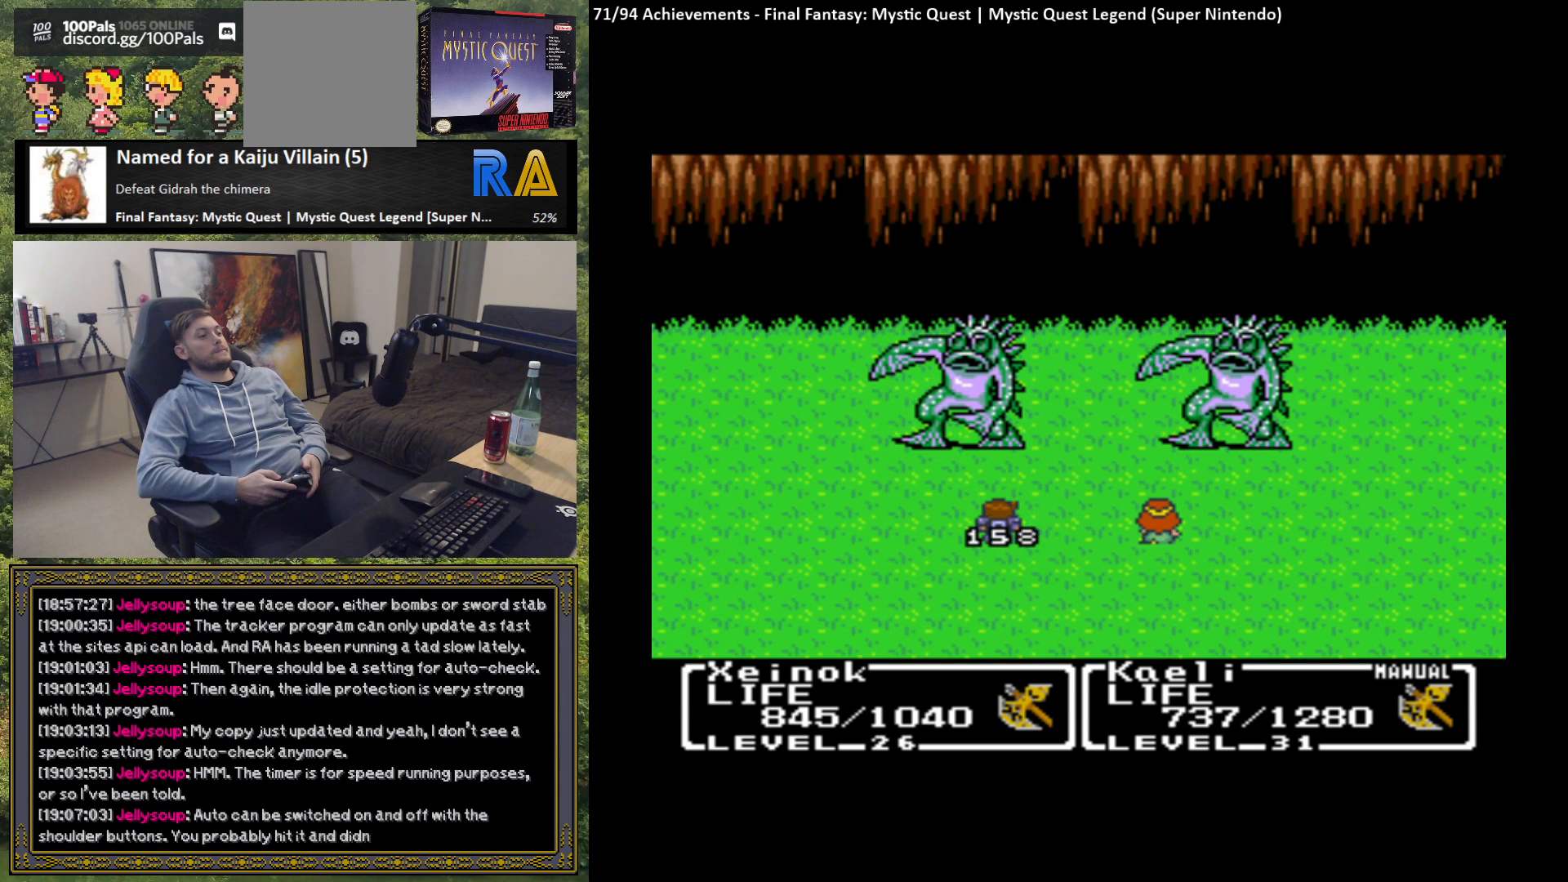
{"buttons": [], "left_stick": "center", "events": [[33, "B", "down"], [133, "B", "up"], [233, "B", "down"], [300, "B", "up"], [433, "B", "down"], [483, "B", "up"]]}
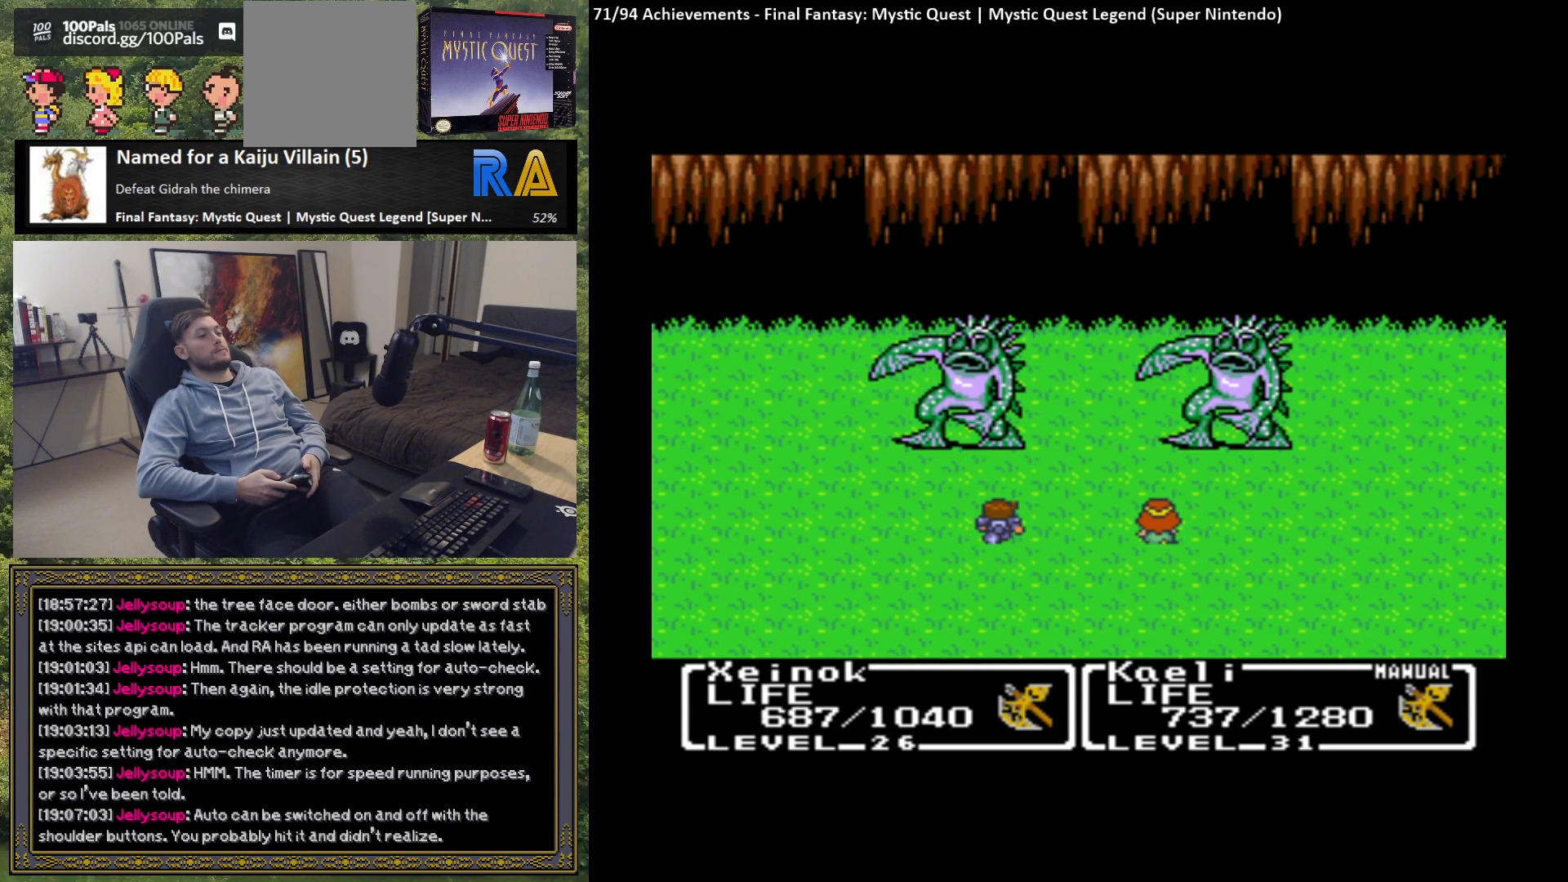
{"buttons": ["B"], "left_stick": "center", "events": [[83, "B", "down"], [200, "B", "up"], [300, "B", "down"], [383, "B", "up"], [483, "B", "down"]]}
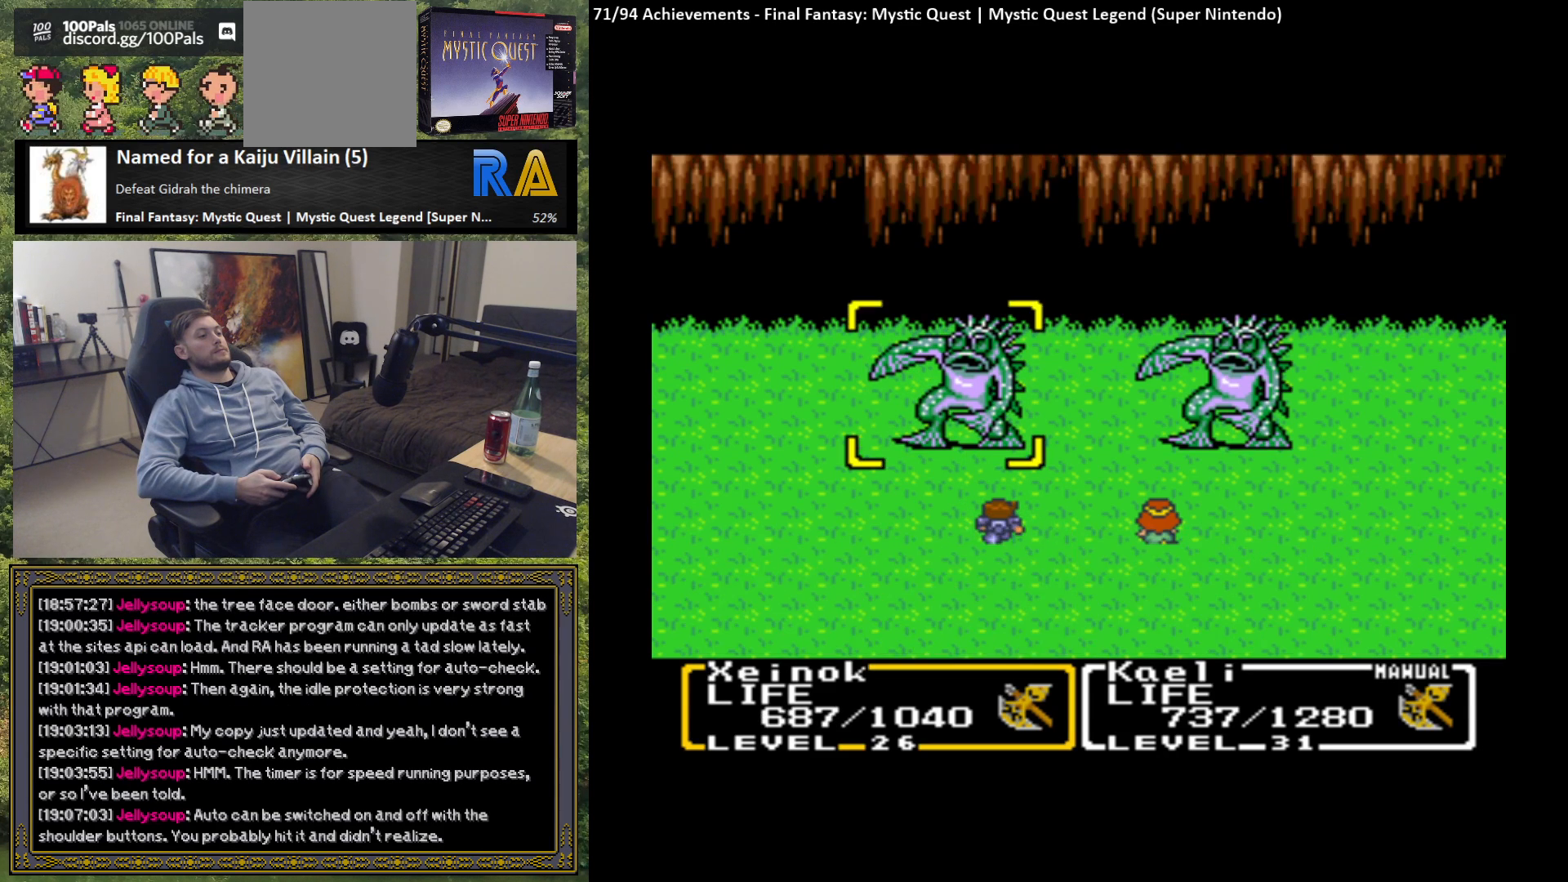
{"buttons": ["B"], "left_stick": "center", "events": [[67, "B", "up"], [150, "B", "down"], [250, "B", "up"], [333, "B", "down"], [417, "B", "up"], [500, "B", "down"]]}
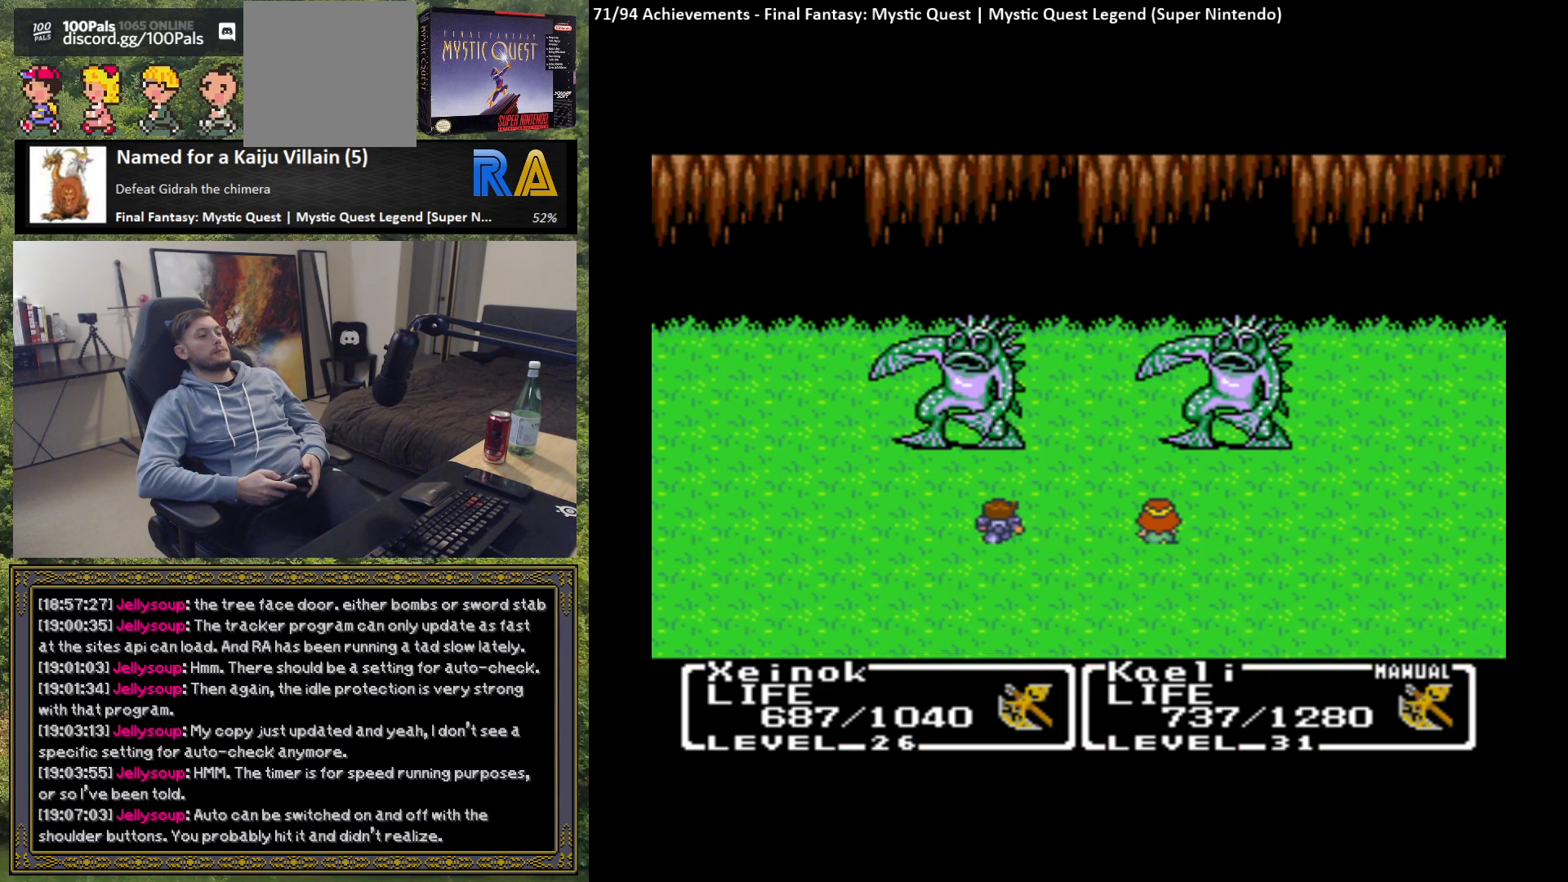
{"buttons": [], "left_stick": "center", "events": [[100, "B", "up"], [183, "B", "down"], [283, "B", "up"], [367, "B", "down"], [467, "B", "up"]]}
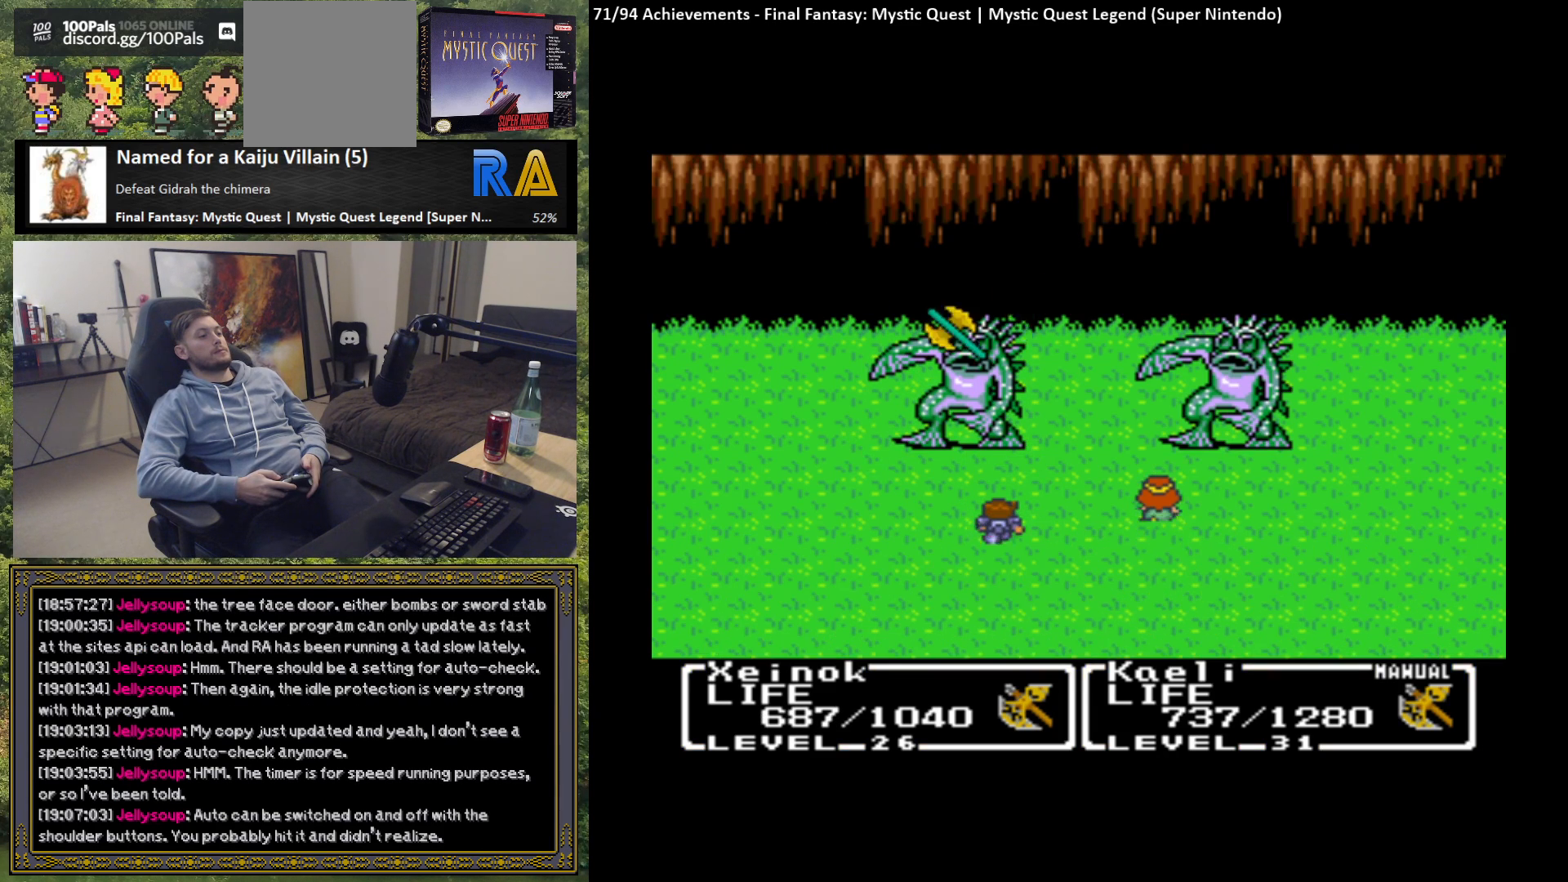
{"buttons": ["B"], "left_stick": "center", "events": [[50, "B", "down"], [150, "B", "up"], [250, "B", "down"], [333, "B", "up"], [417, "B", "down"]]}
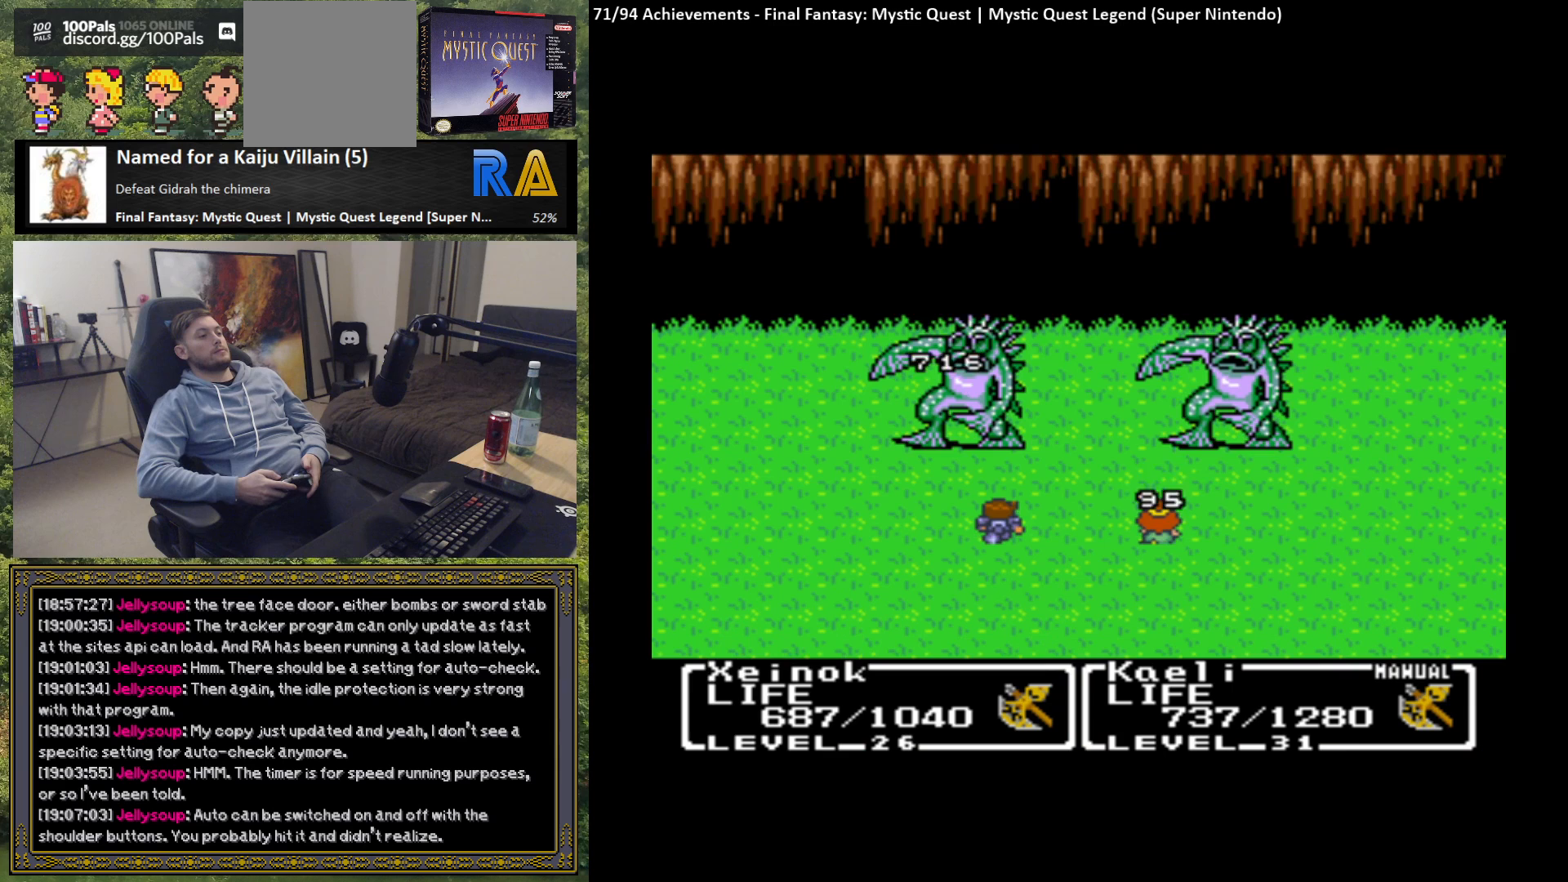
{"buttons": ["B"], "left_stick": "center", "events": [[17, "B", "up"], [117, "B", "down"], [217, "B", "up"], [317, "B", "down"], [417, "B", "up"], [500, "B", "down"]]}
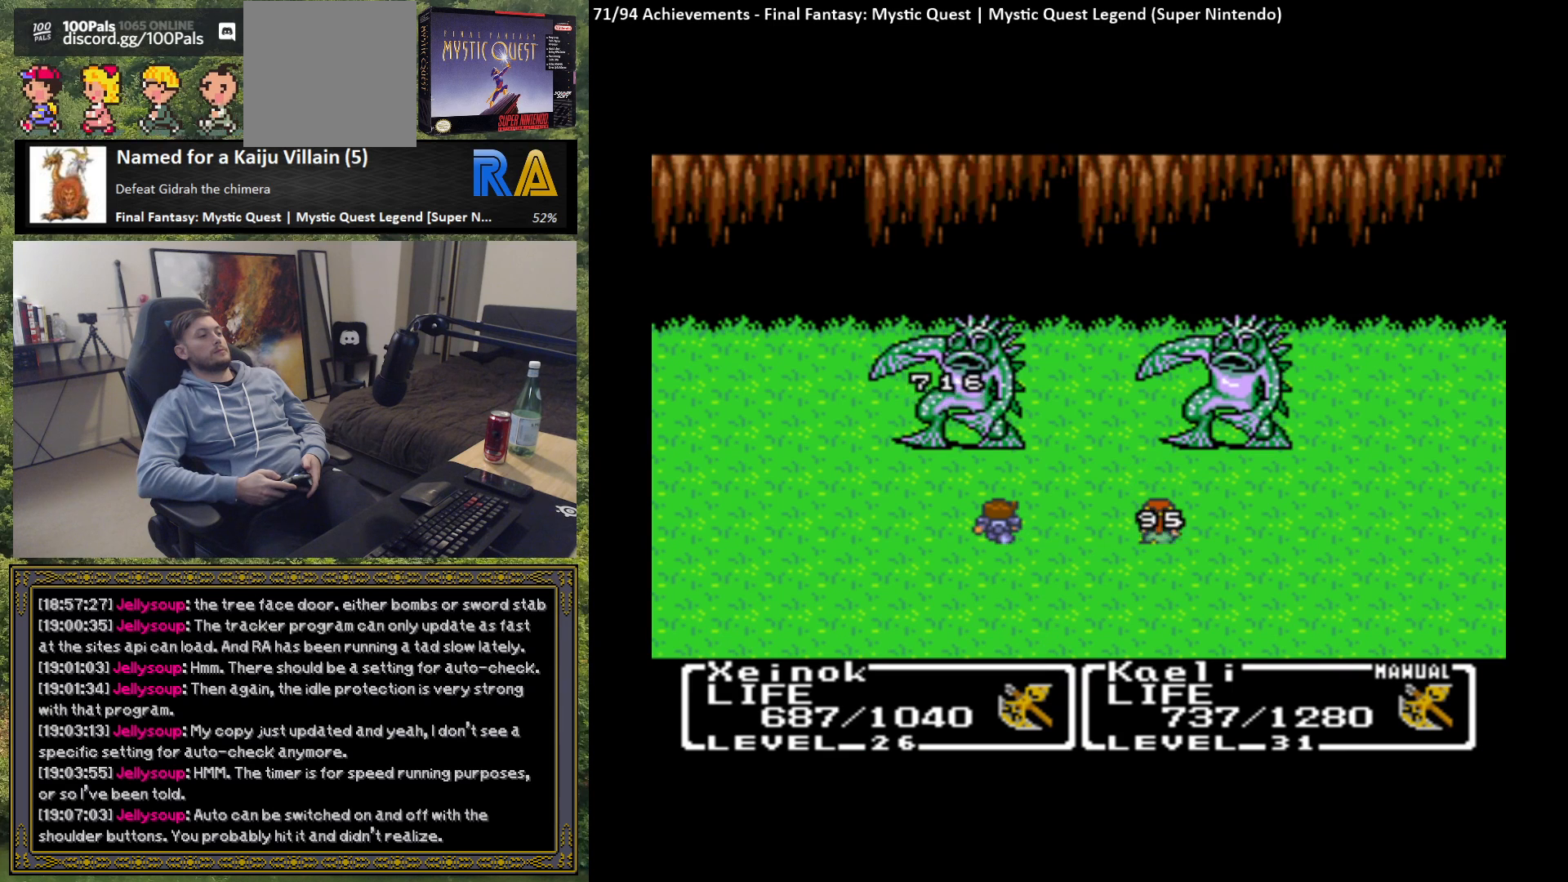
{"buttons": ["B"], "left_stick": "center", "events": [[117, "B", "up"], [200, "B", "down"], [317, "B", "up"], [400, "B", "down"]]}
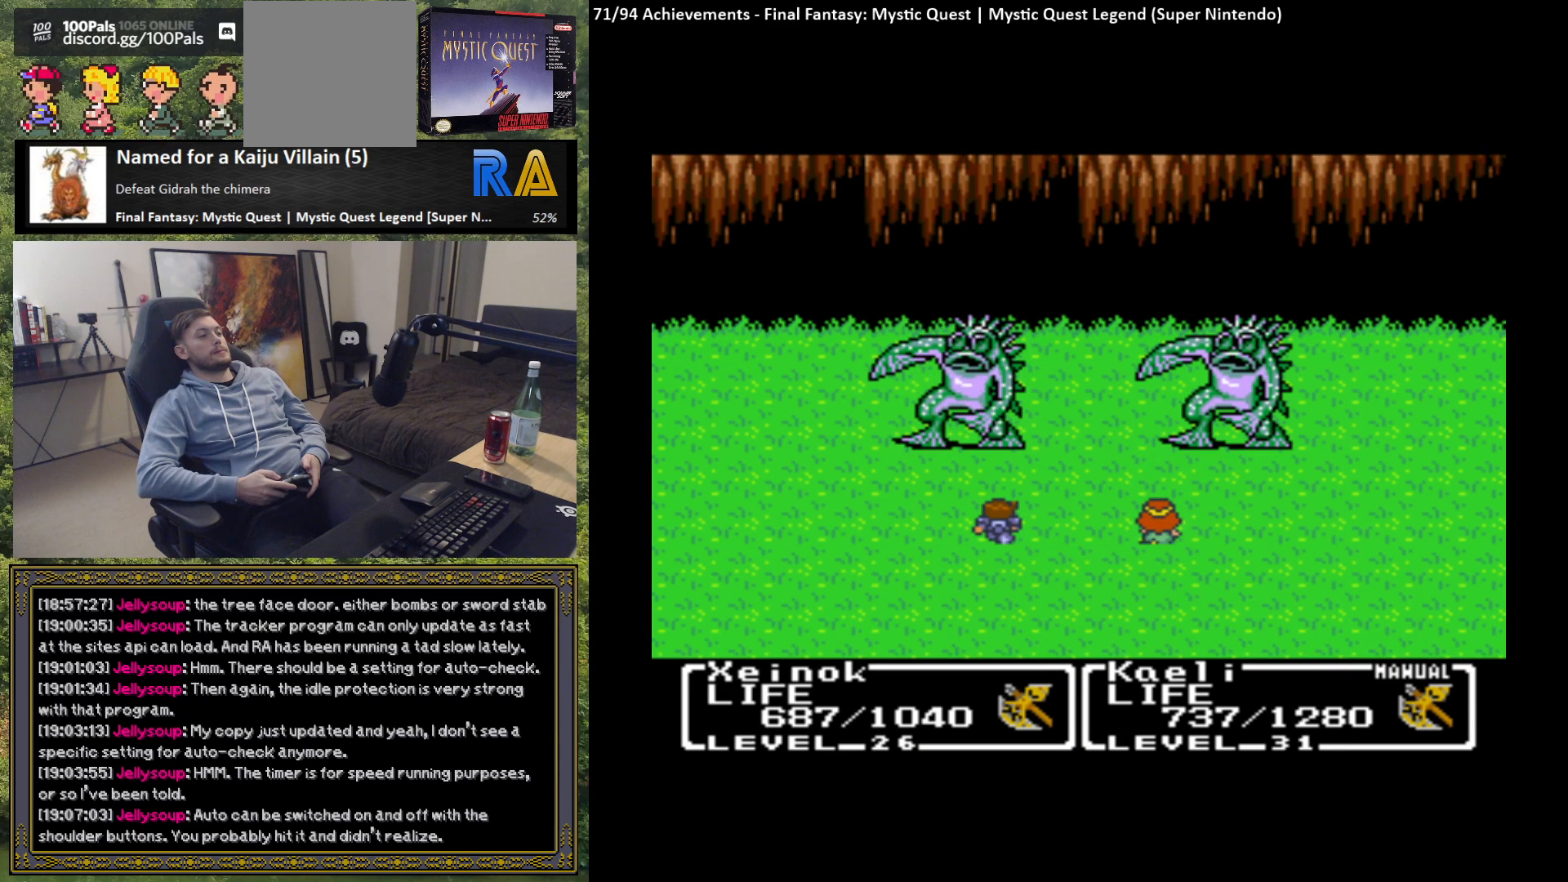
{"buttons": ["B"], "left_stick": "center", "events": [[17, "B", "up"], [100, "B", "down"], [233, "B", "up"], [300, "B", "down"], [400, "B", "up"], [500, "B", "down"]]}
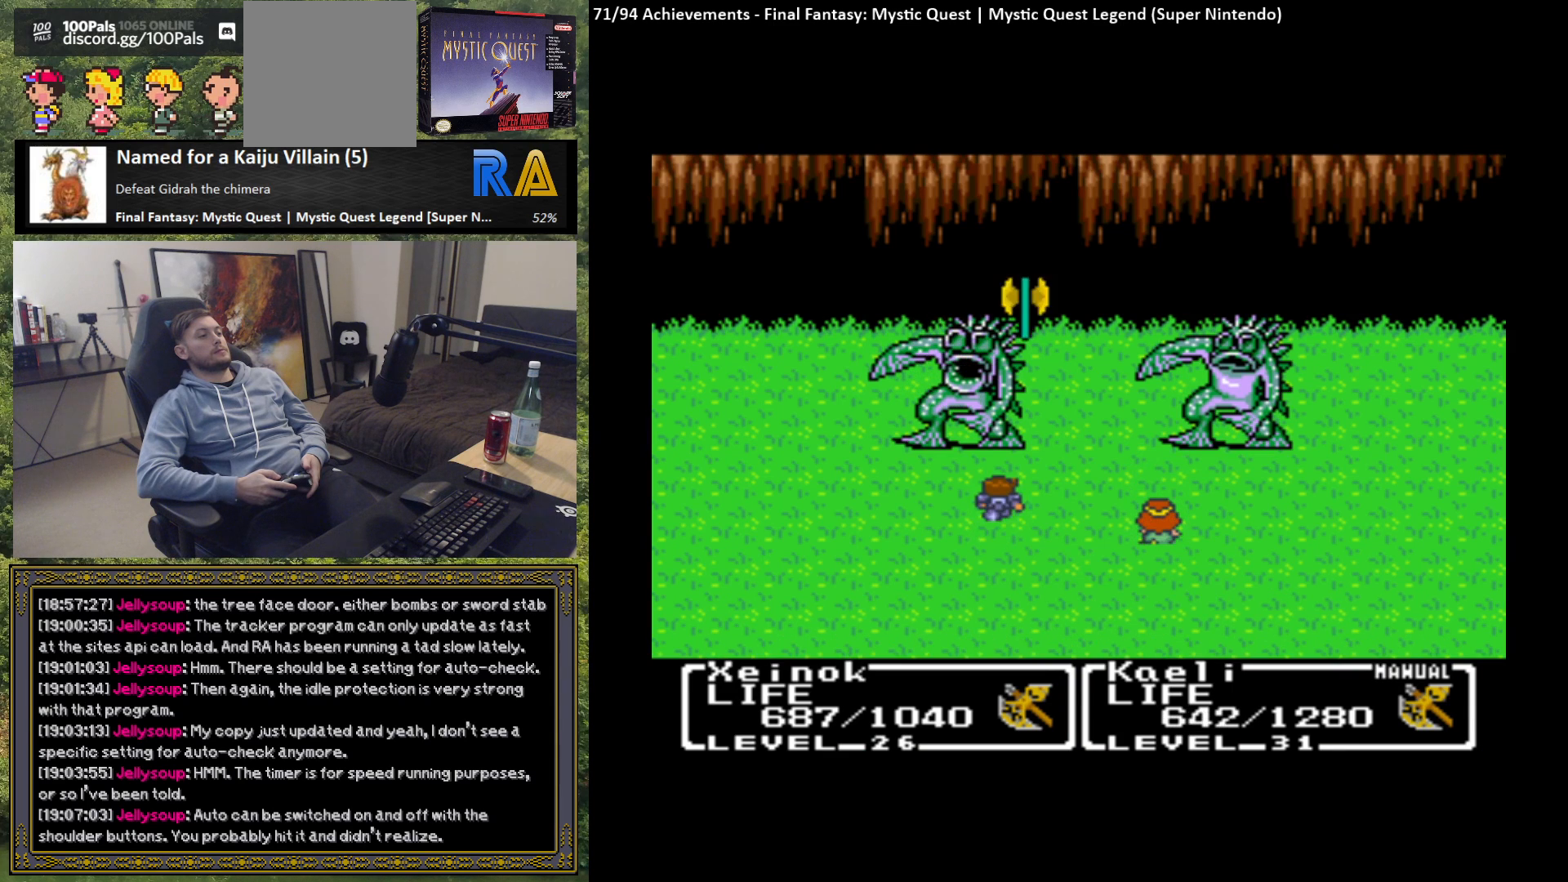
{"buttons": [], "left_stick": "center", "events": [[100, "B", "up"], [183, "B", "down"], [283, "B", "up"], [400, "B", "down"], [500, "B", "up"]]}
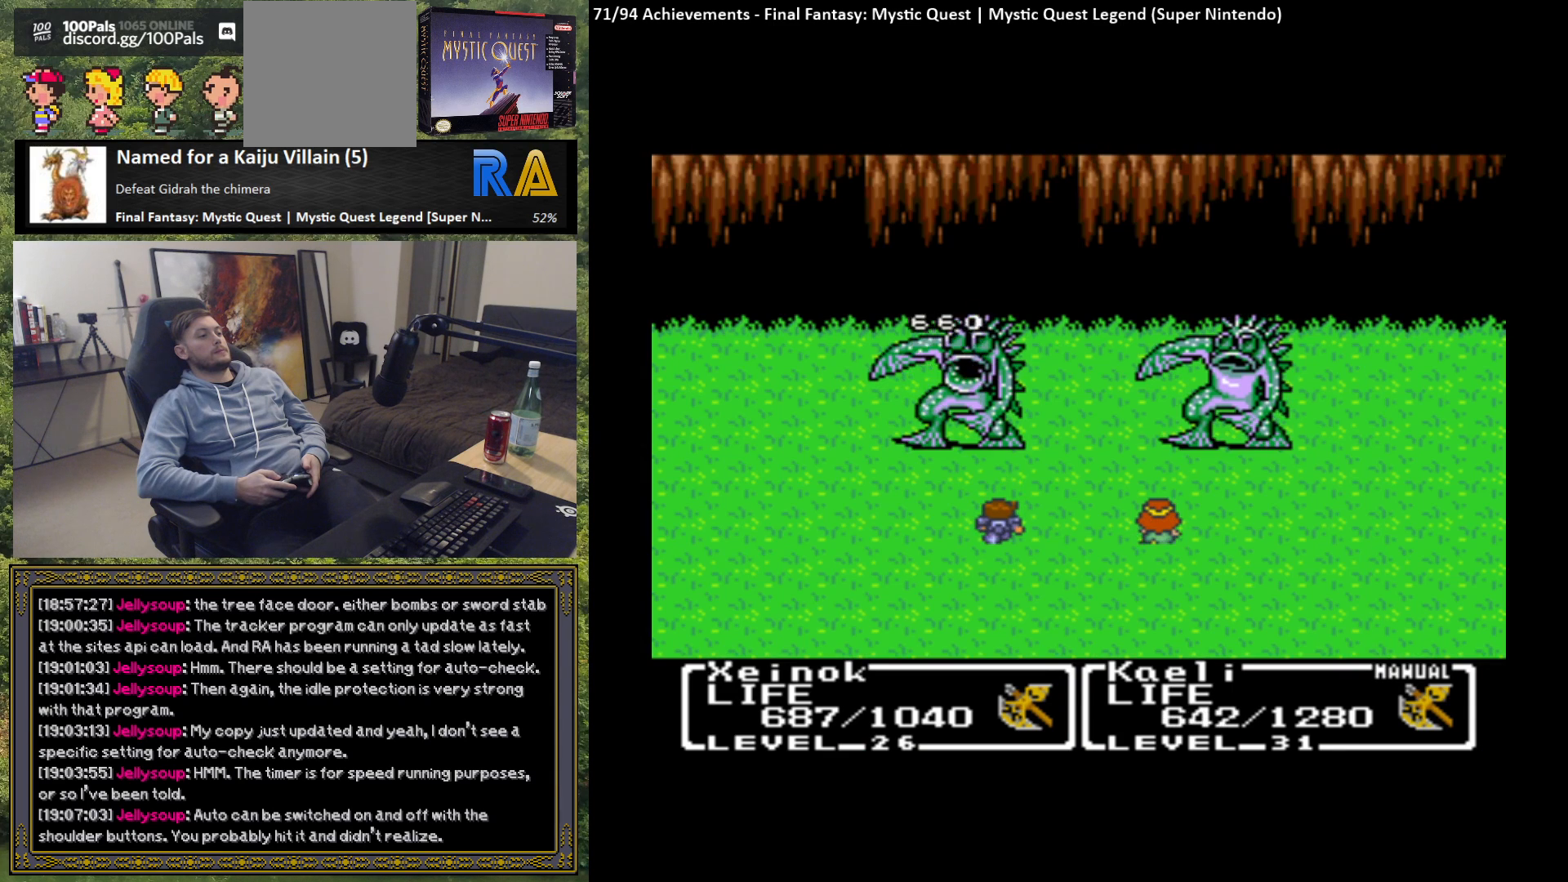
{"buttons": ["B"], "left_stick": "center", "events": [[117, "B", "down"], [200, "B", "up"], [300, "B", "down"], [400, "B", "up"], [467, "B", "down"]]}
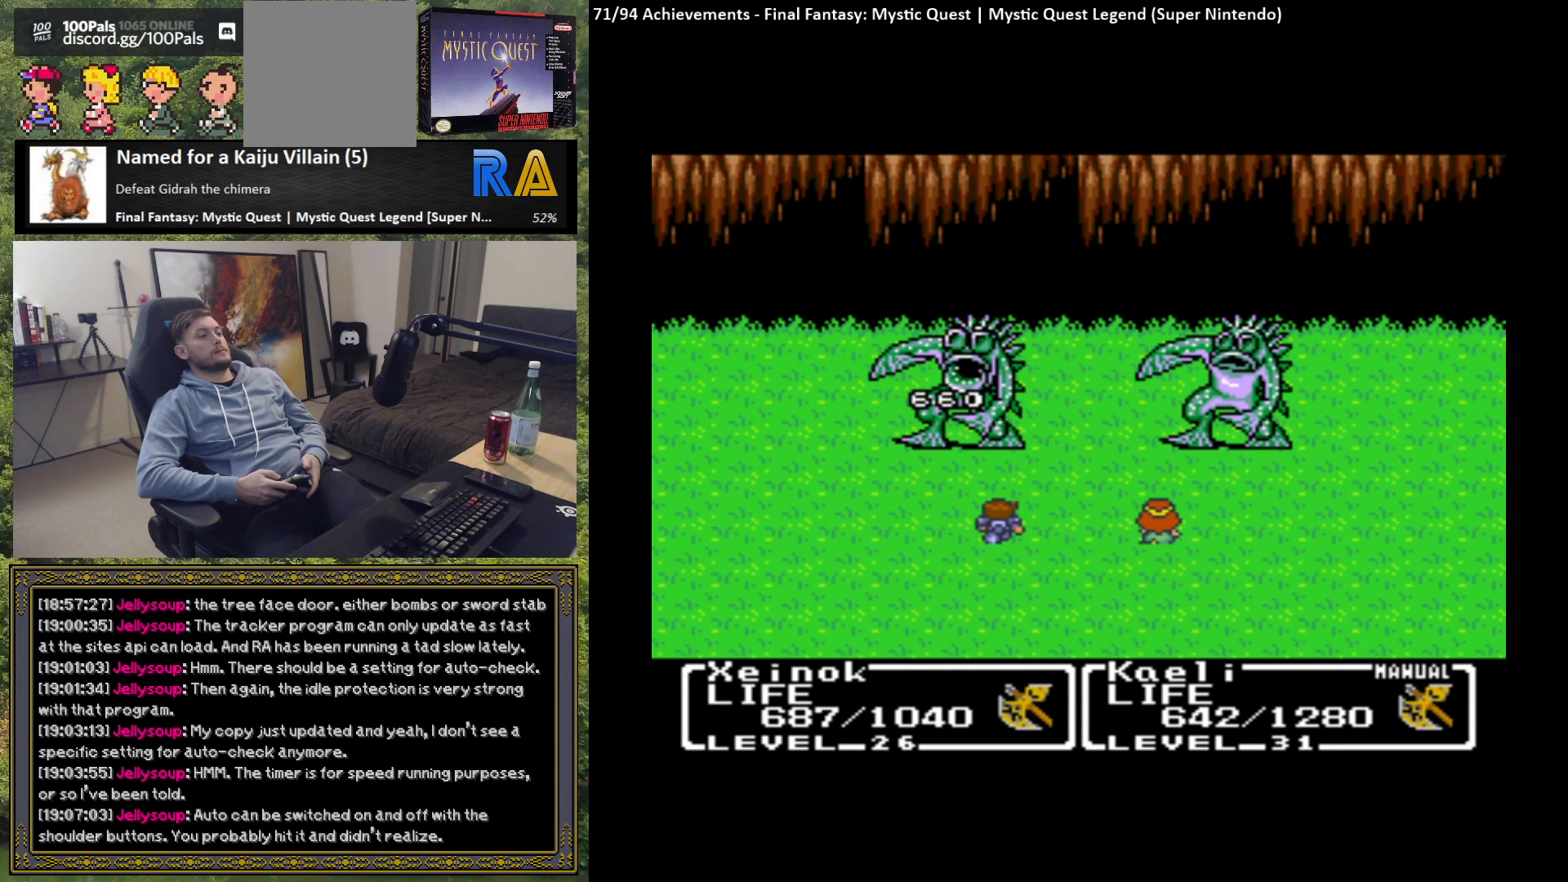
{"buttons": [], "left_stick": "center", "events": [[67, "B", "up"], [150, "B", "down"], [250, "B", "up"], [333, "B", "down"], [433, "B", "up"]]}
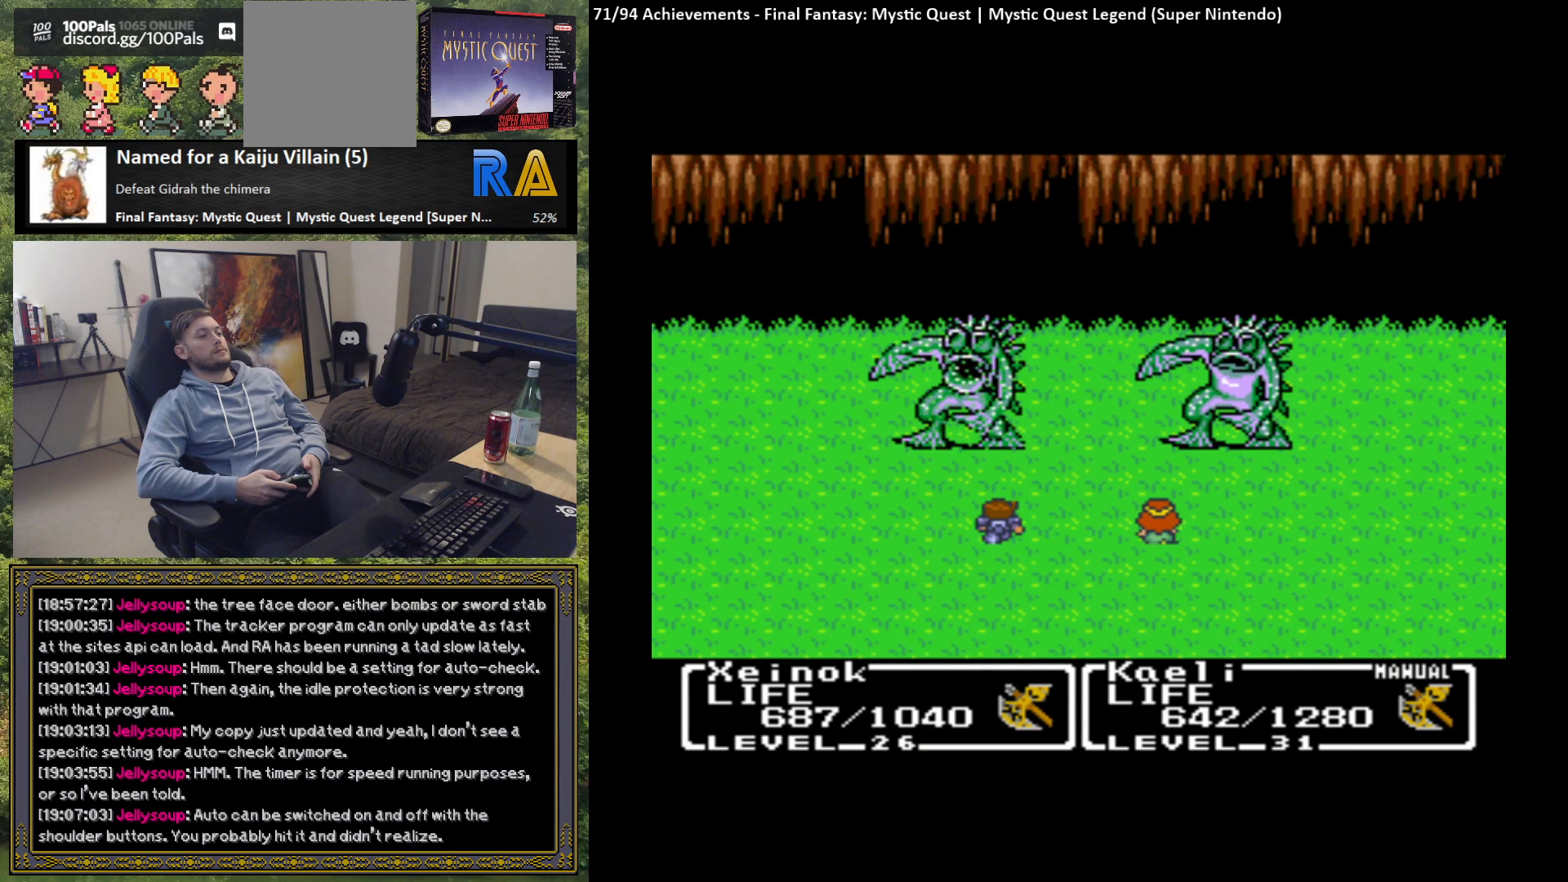
{"buttons": ["B"], "left_stick": "center", "events": [[33, "B", "down"], [133, "B", "up"], [250, "B", "down"], [333, "B", "up"], [450, "B", "down"]]}
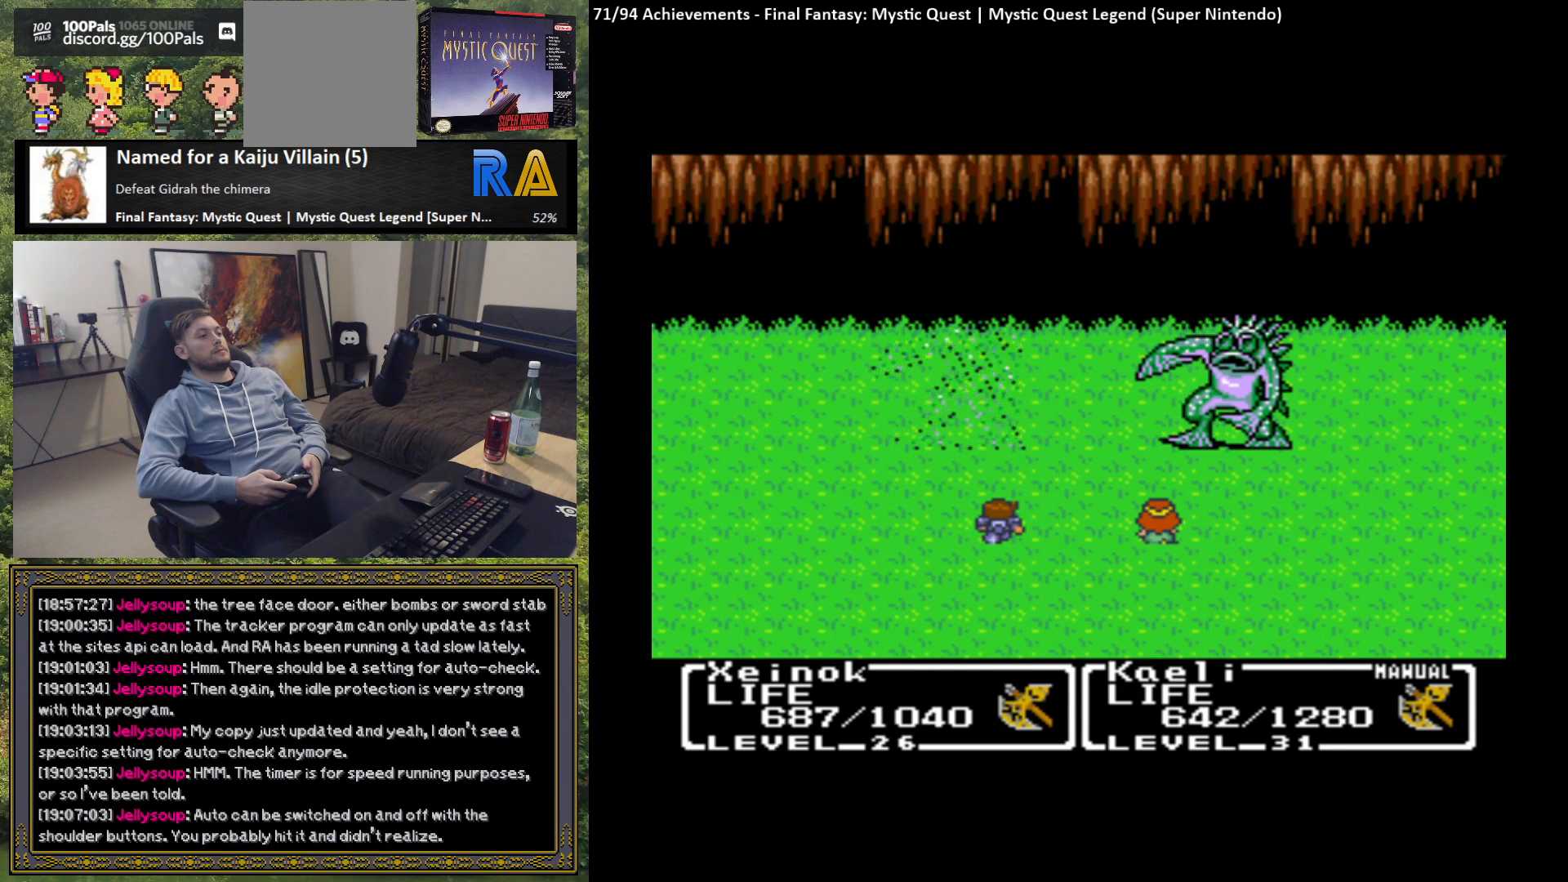
{"buttons": [], "left_stick": "center", "events": [[50, "B", "up"], [150, "B", "down"], [250, "B", "up"], [350, "B", "down"], [450, "B", "up"]]}
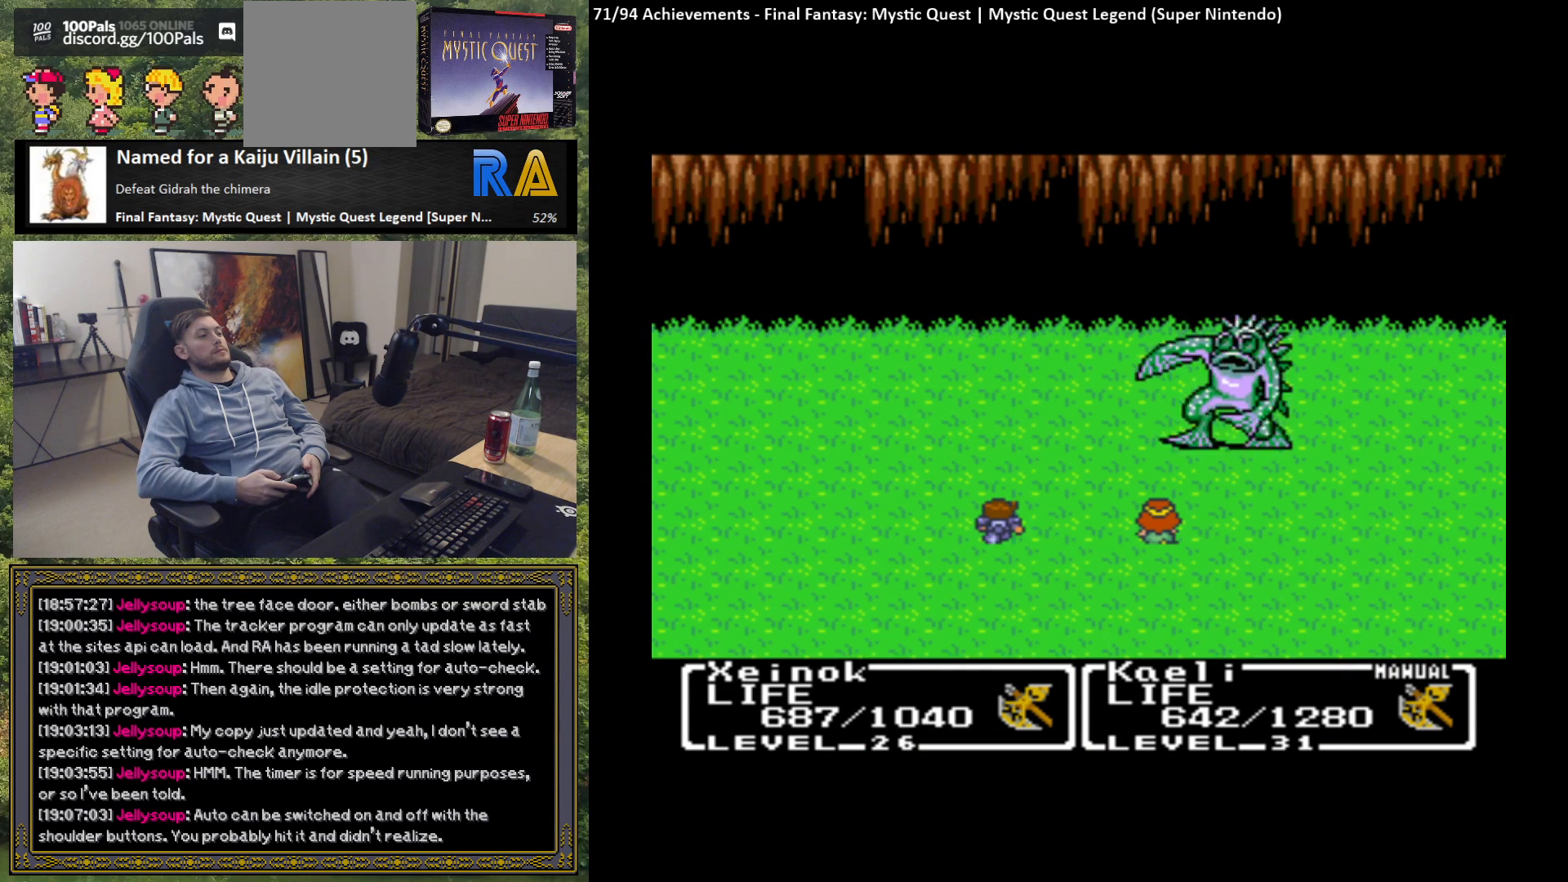
{"buttons": ["B"], "left_stick": "center", "events": [[50, "B", "down"], [117, "B", "up"], [217, "B", "down"], [317, "B", "up"], [417, "B", "down"]]}
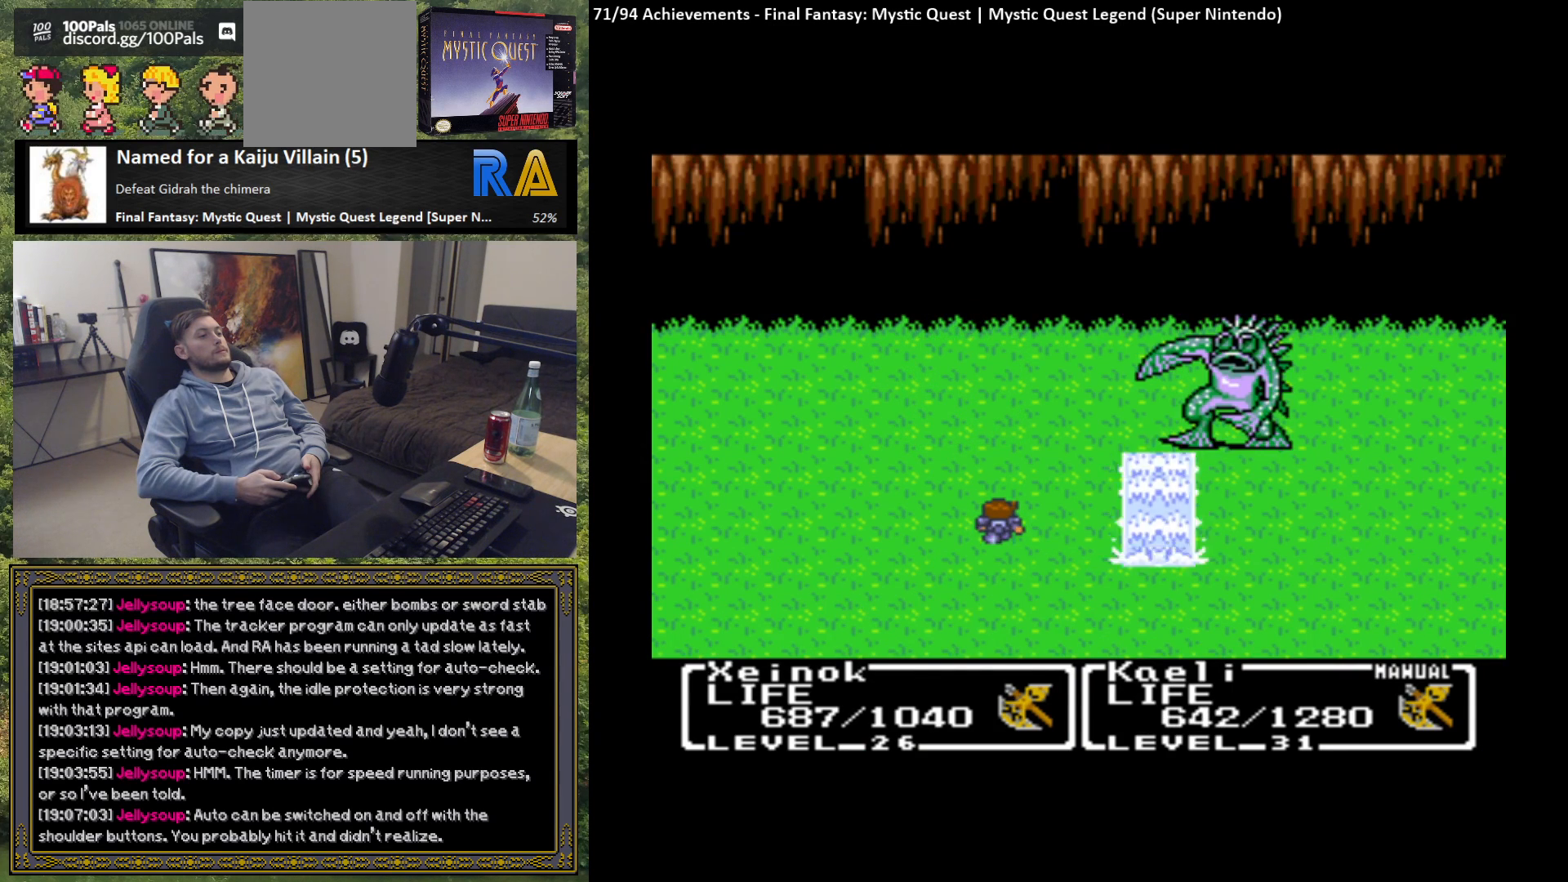
{"buttons": [], "left_stick": "center", "events": [[33, "B", "up"], [133, "B", "down"], [233, "B", "up"], [350, "B", "down"], [433, "B", "up"]]}
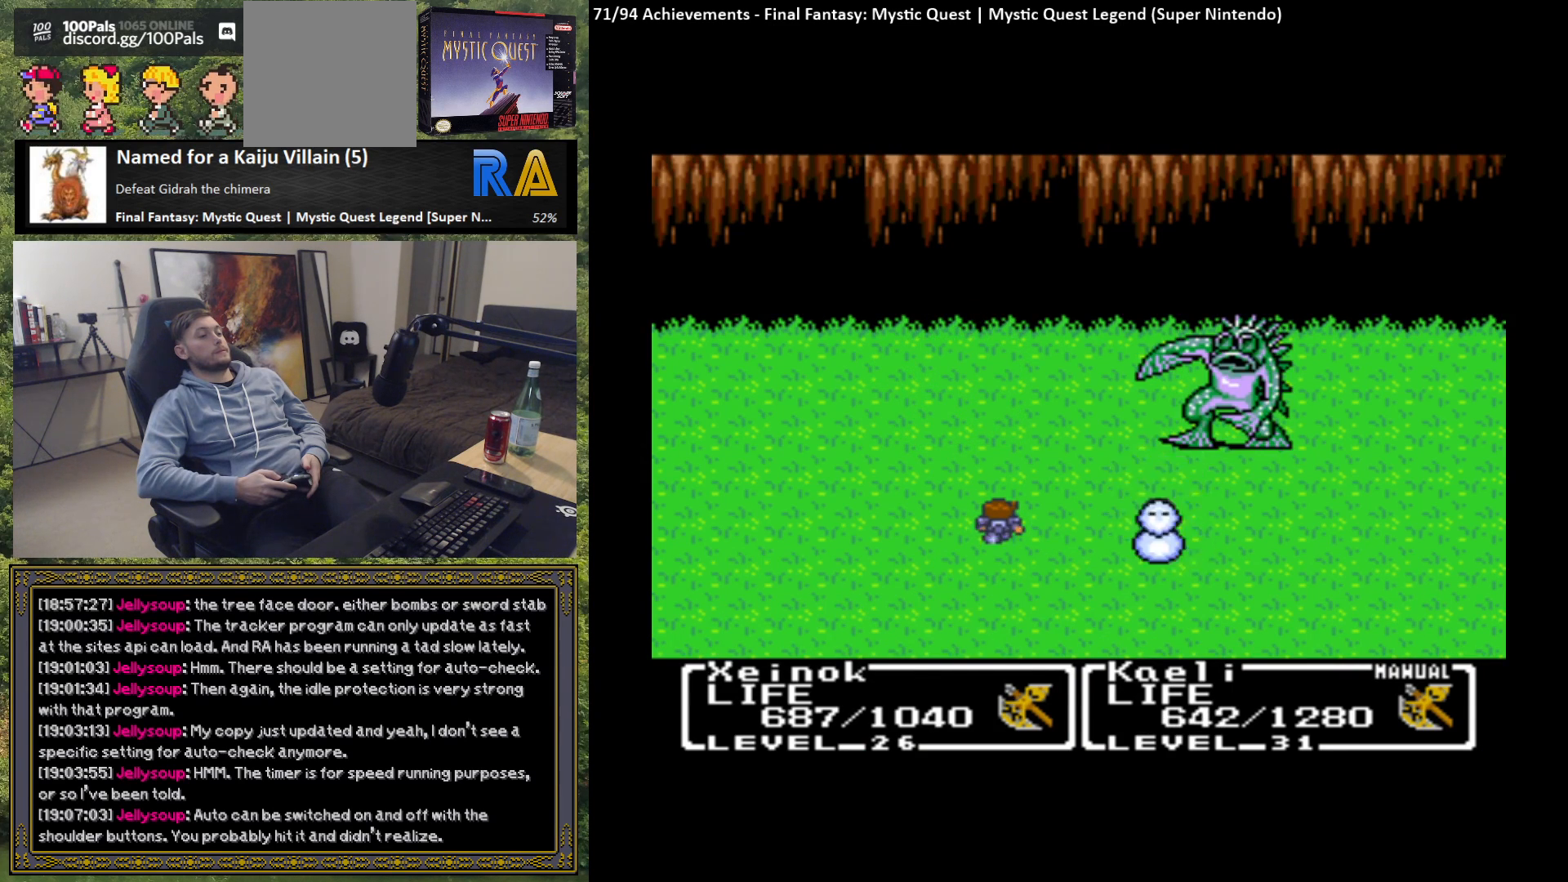
{"buttons": ["B"], "left_stick": "center", "events": [[33, "B", "down"], [167, "B", "up"], [250, "B", "down"], [367, "B", "up"], [450, "B", "down"]]}